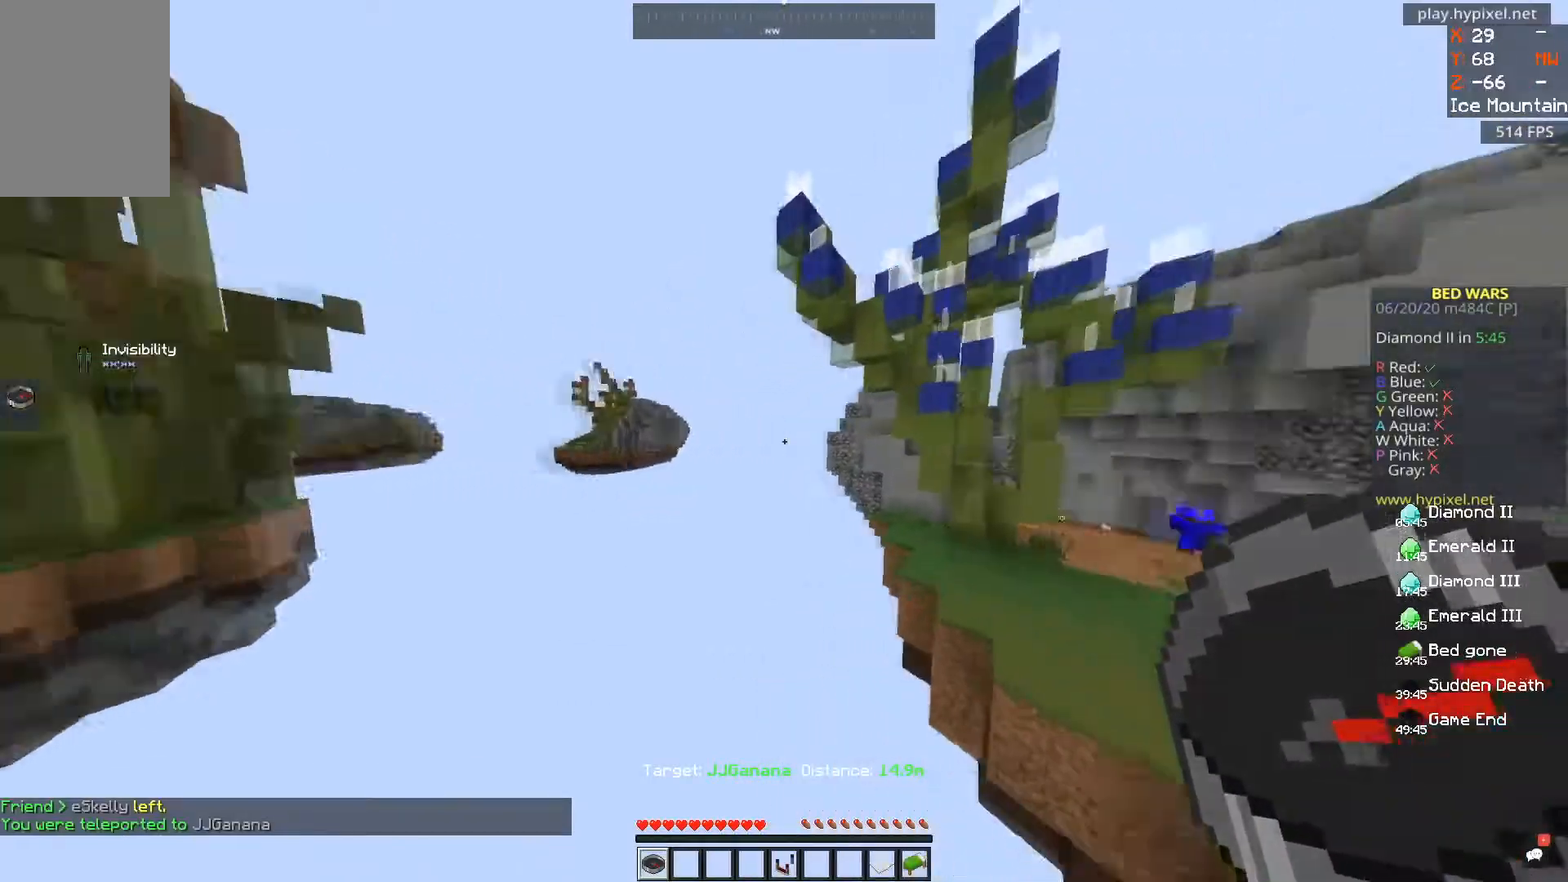
Gameplay with keyboard and mouse; each line is a JSON object with the keys and mouse buttons held at the frame after it. "events" lists presses ("down") and releases ("up") of "a", "d", "s", "space", "w", "mouse_left" and "mouse_right" between this image and that frame as [ms after this image, input, new state], when the widget could be followed in between. "mouse_left", "mouse_right" = the "left", "right" buttons of the "mouse" list. No other keys are recorded. Fast repeated clicks can show as one long hold. Mouse movement is not recorded.
{"keys": ["w"], "mouse": [], "events": [[200, "a", "up"]]}
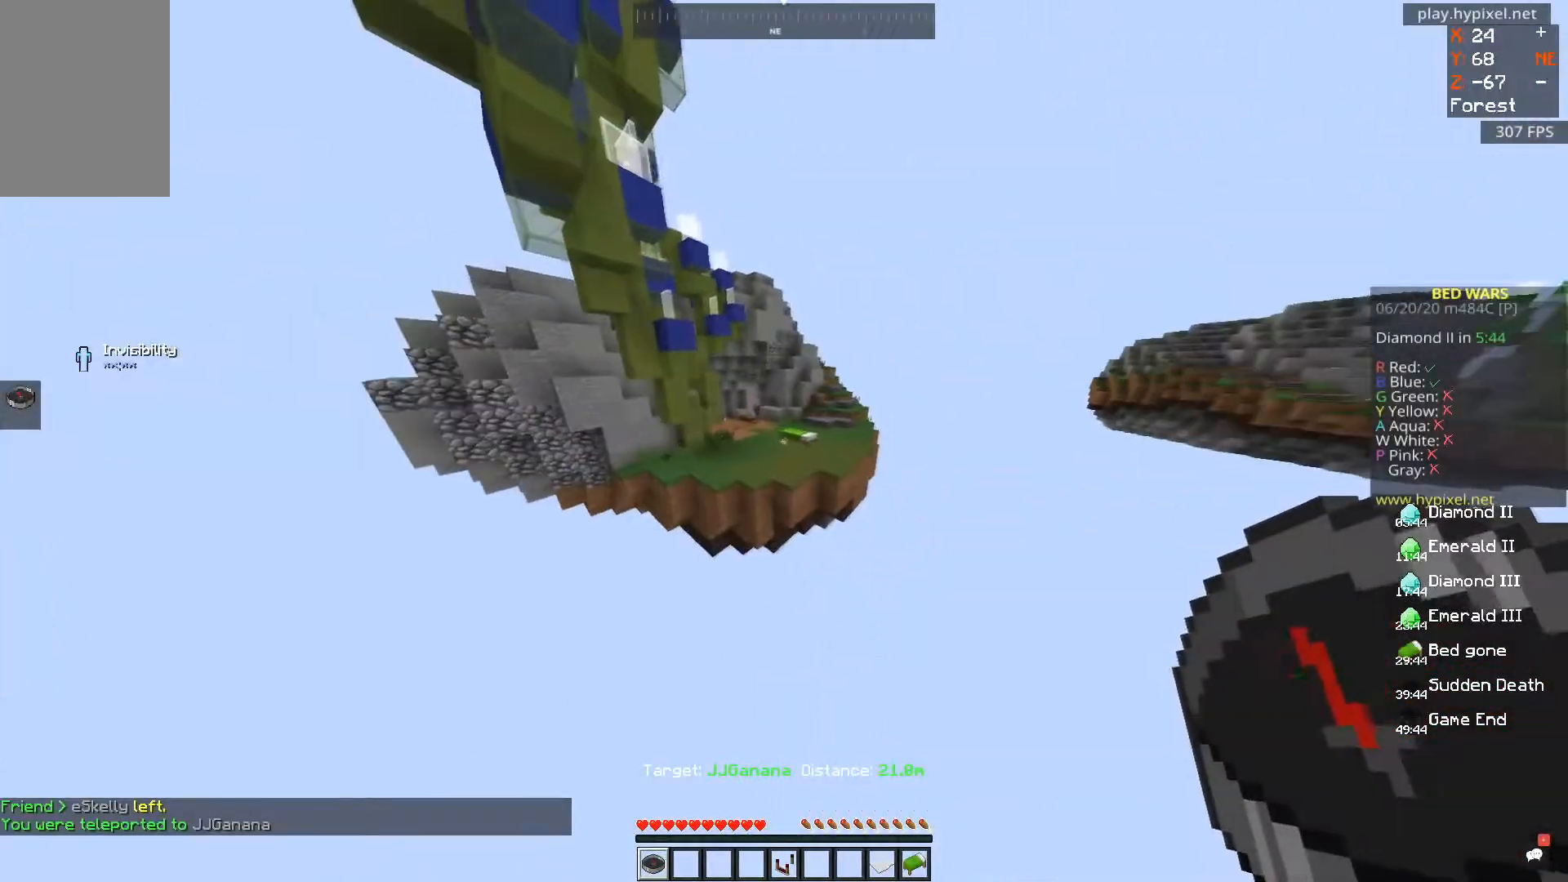
{"keys": ["d", "w"], "mouse": [], "events": [[317, "d", "down"]]}
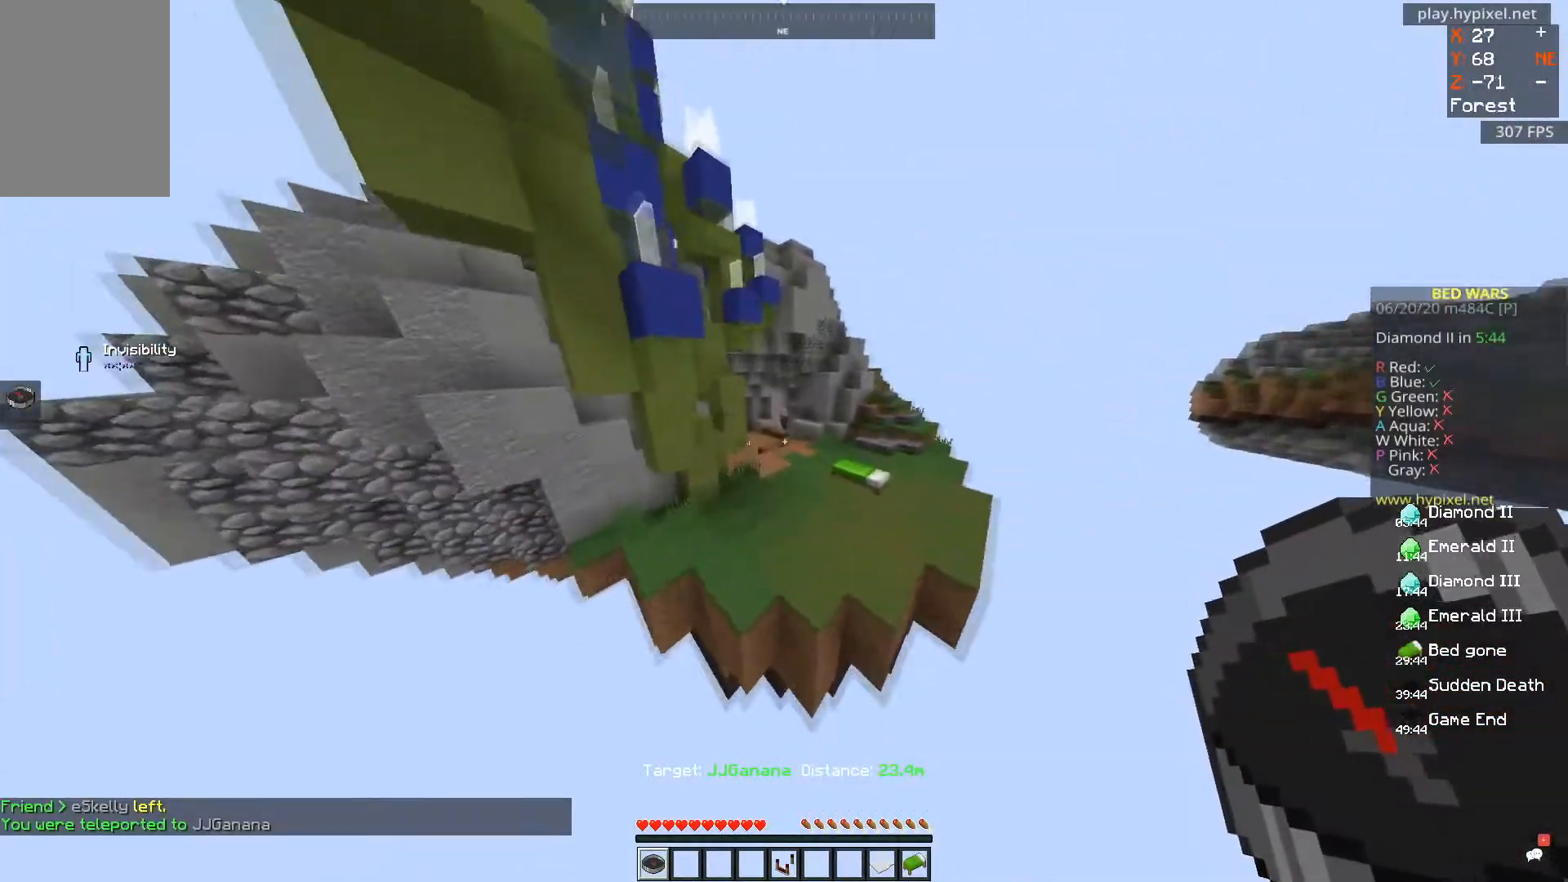
{"keys": ["w"], "mouse": [], "events": [[33, "d", "up"]]}
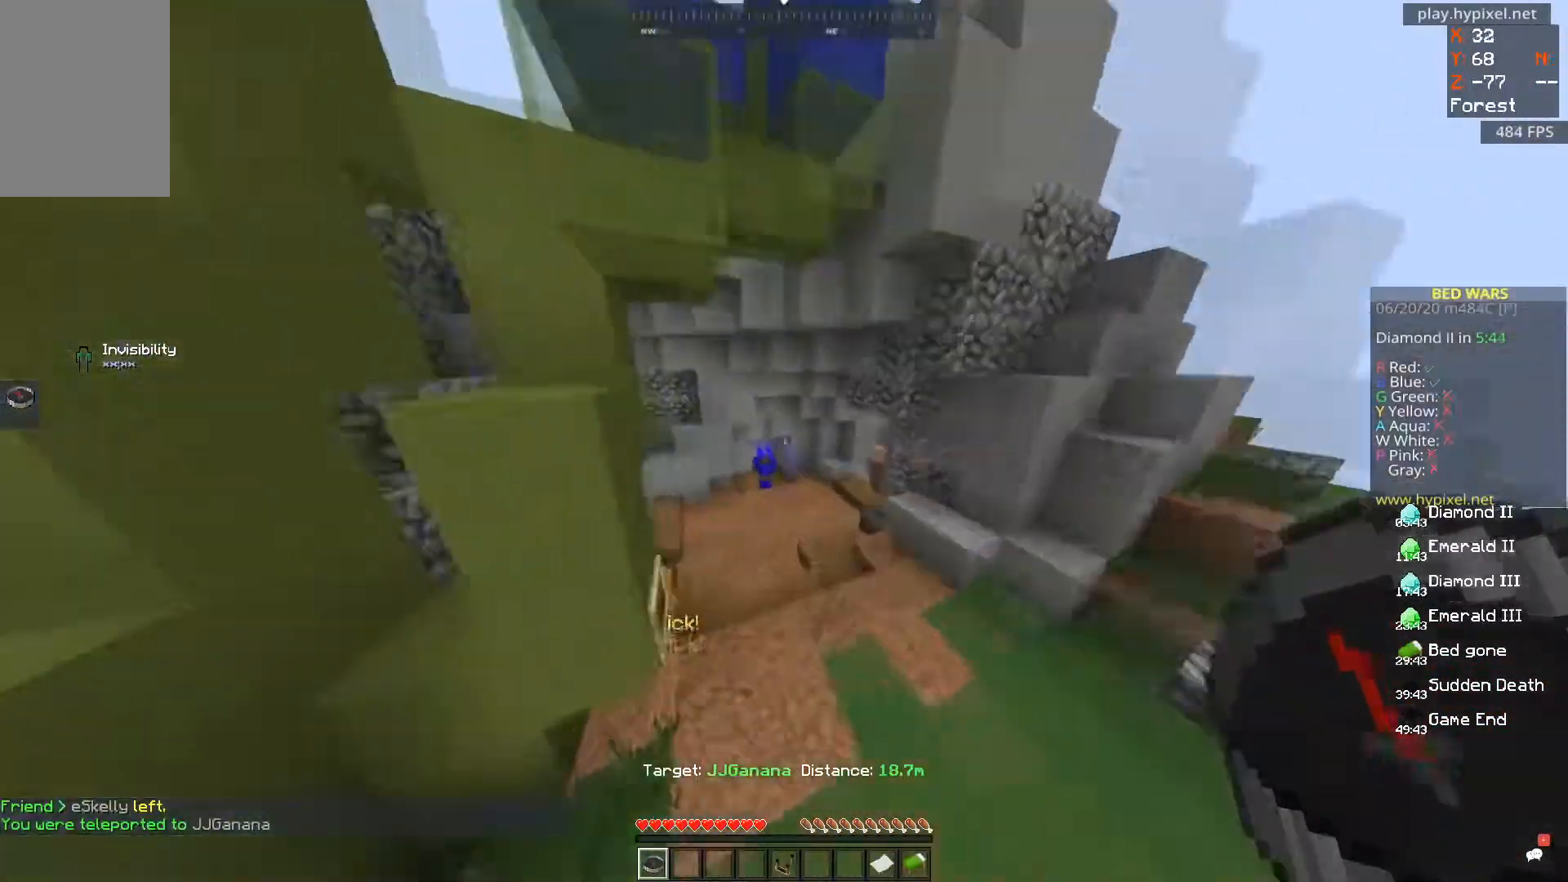
{"keys": ["s"], "mouse": [], "events": [[401, "w", "up"], [417, "s", "down"]]}
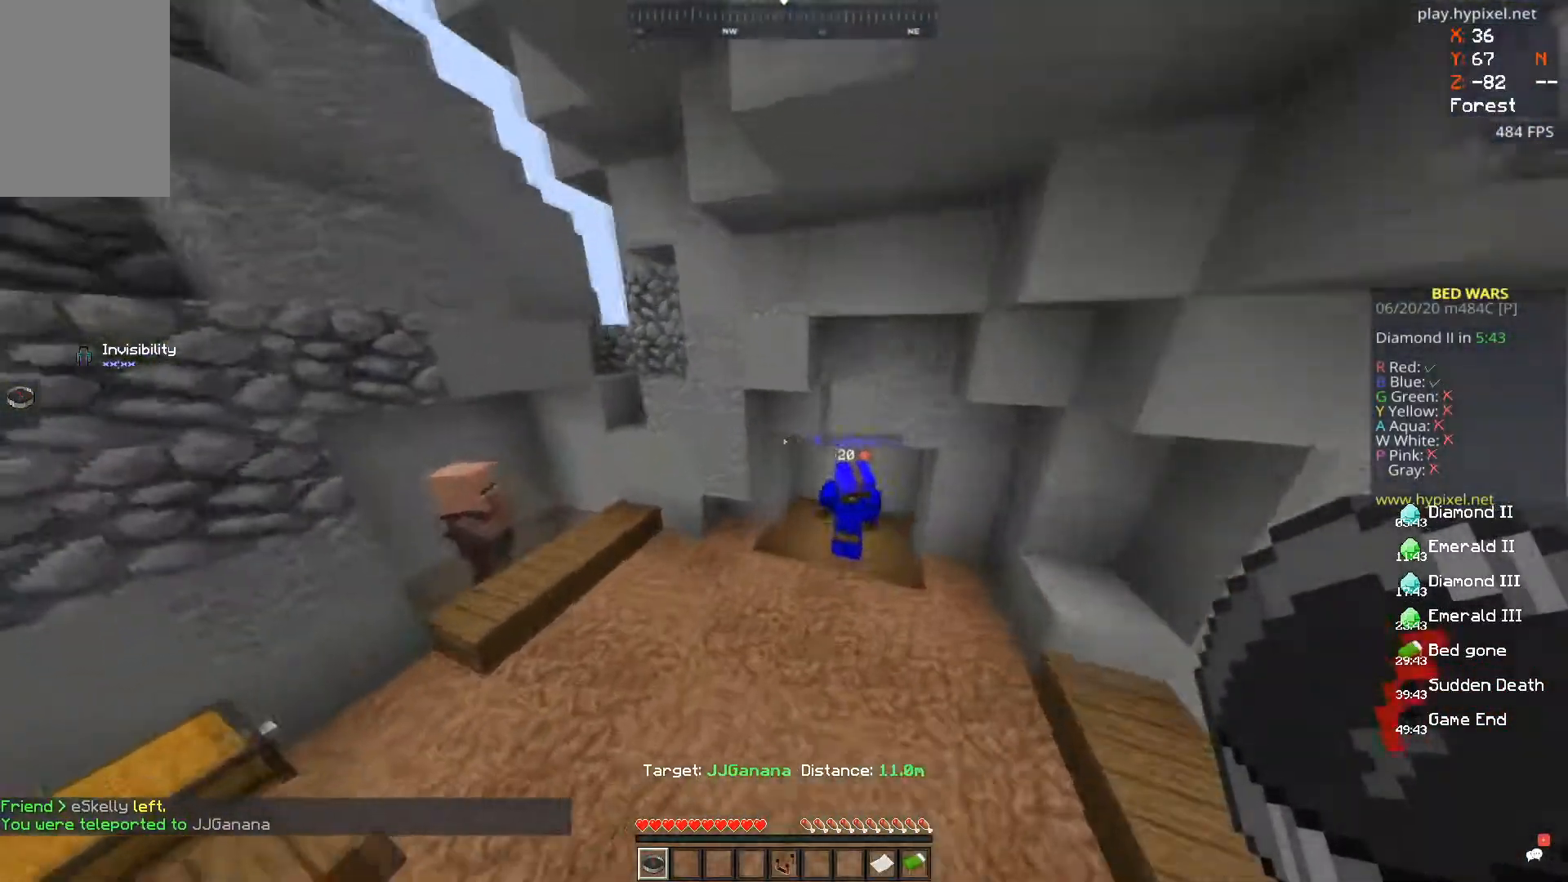
{"keys": ["a", "s"], "mouse": [], "events": [[16, "a", "down"]]}
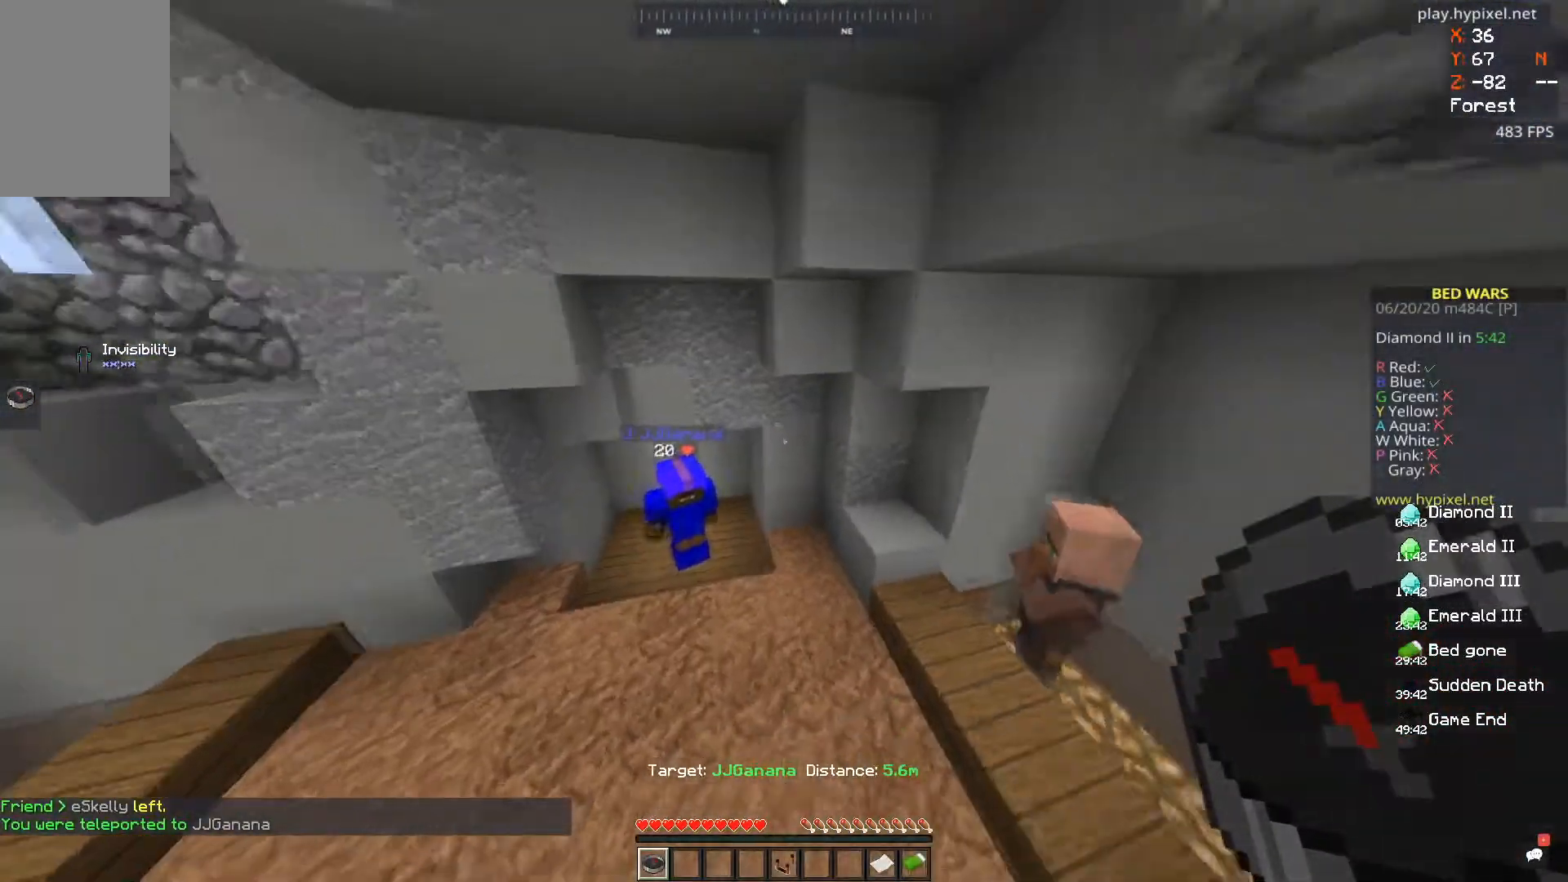
{"keys": ["a", "w"], "mouse": [], "events": [[184, "s", "up"], [367, "w", "down"]]}
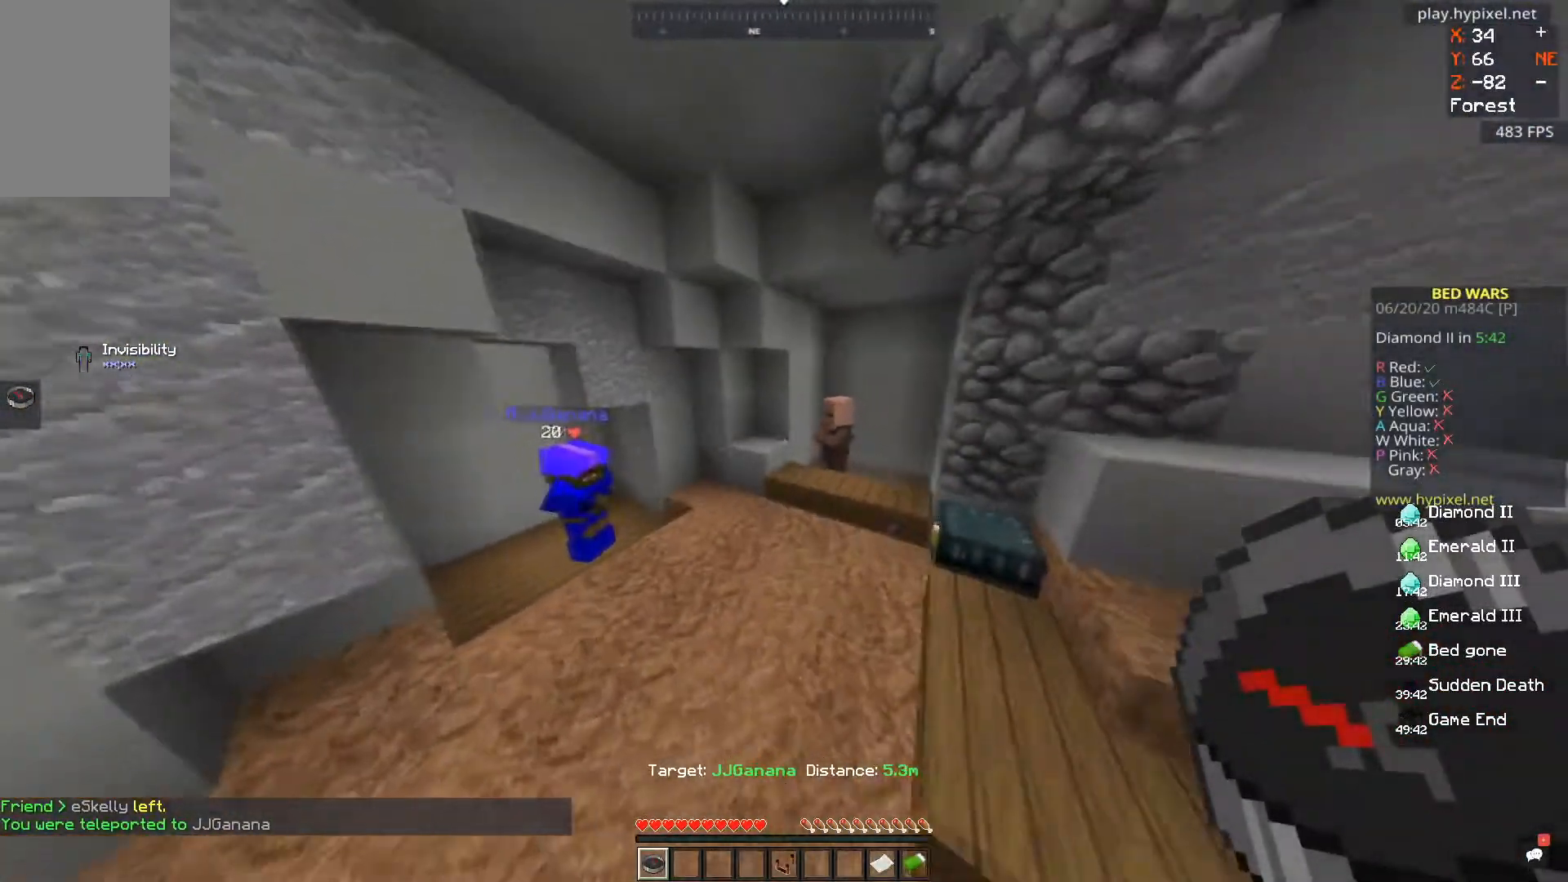
{"keys": [], "mouse": [], "events": [[83, "a", "up"], [83, "w", "up"], [267, "d", "down"], [483, "d", "up"]]}
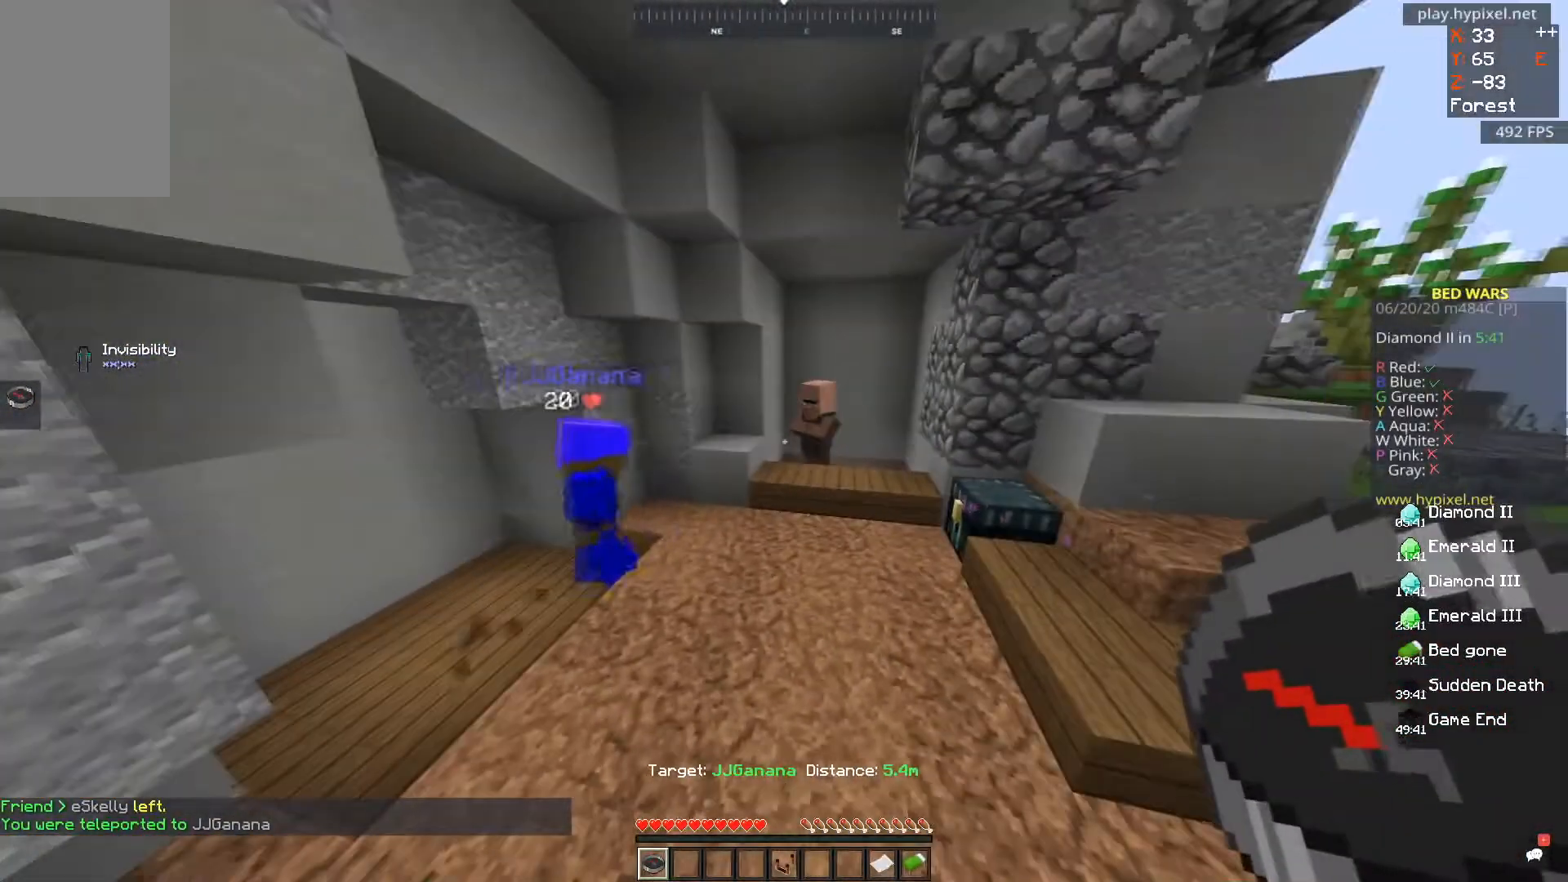
{"keys": ["d"], "mouse": [], "events": [[117, "d", "down"], [284, "d", "up"], [417, "d", "down"]]}
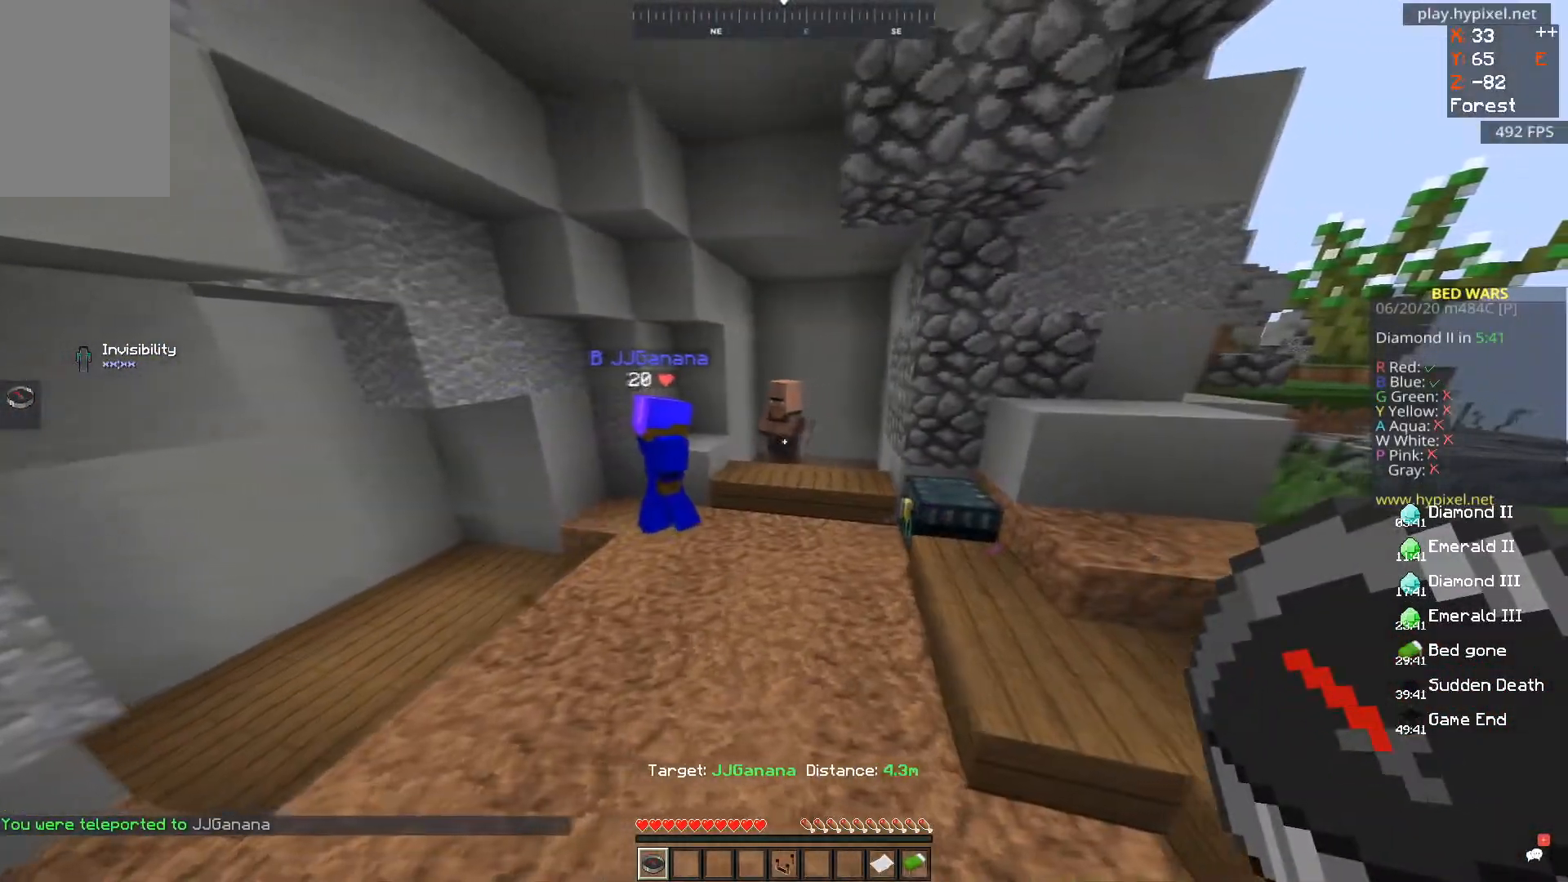
{"keys": ["s"], "mouse": [], "events": [[133, "d", "up"], [467, "s", "down"]]}
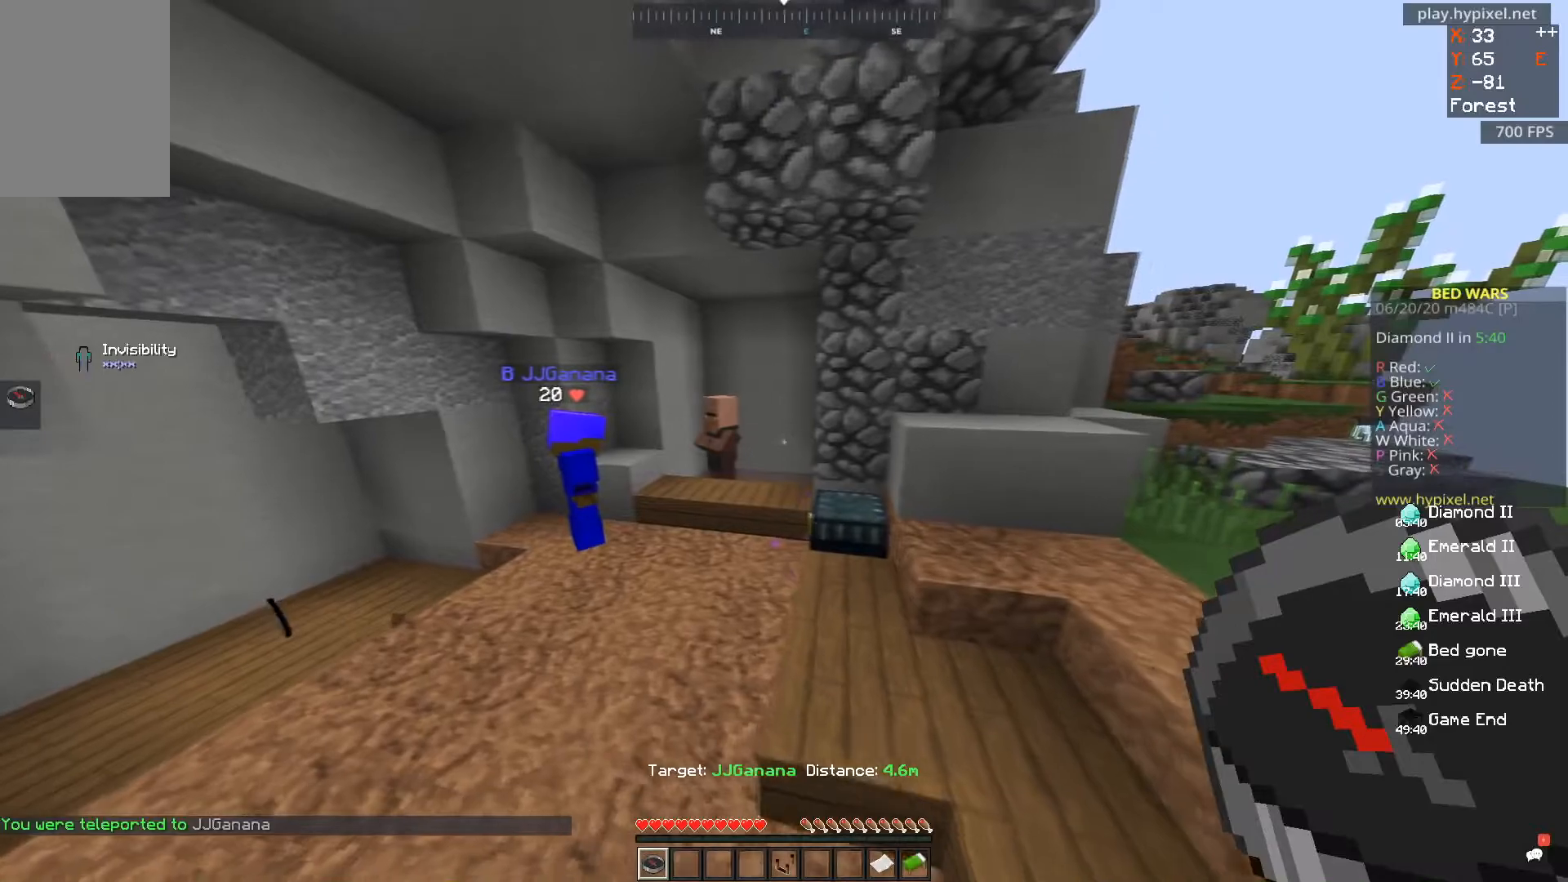
{"keys": ["d"], "mouse": [], "events": [[100, "s", "up"], [417, "d", "down"]]}
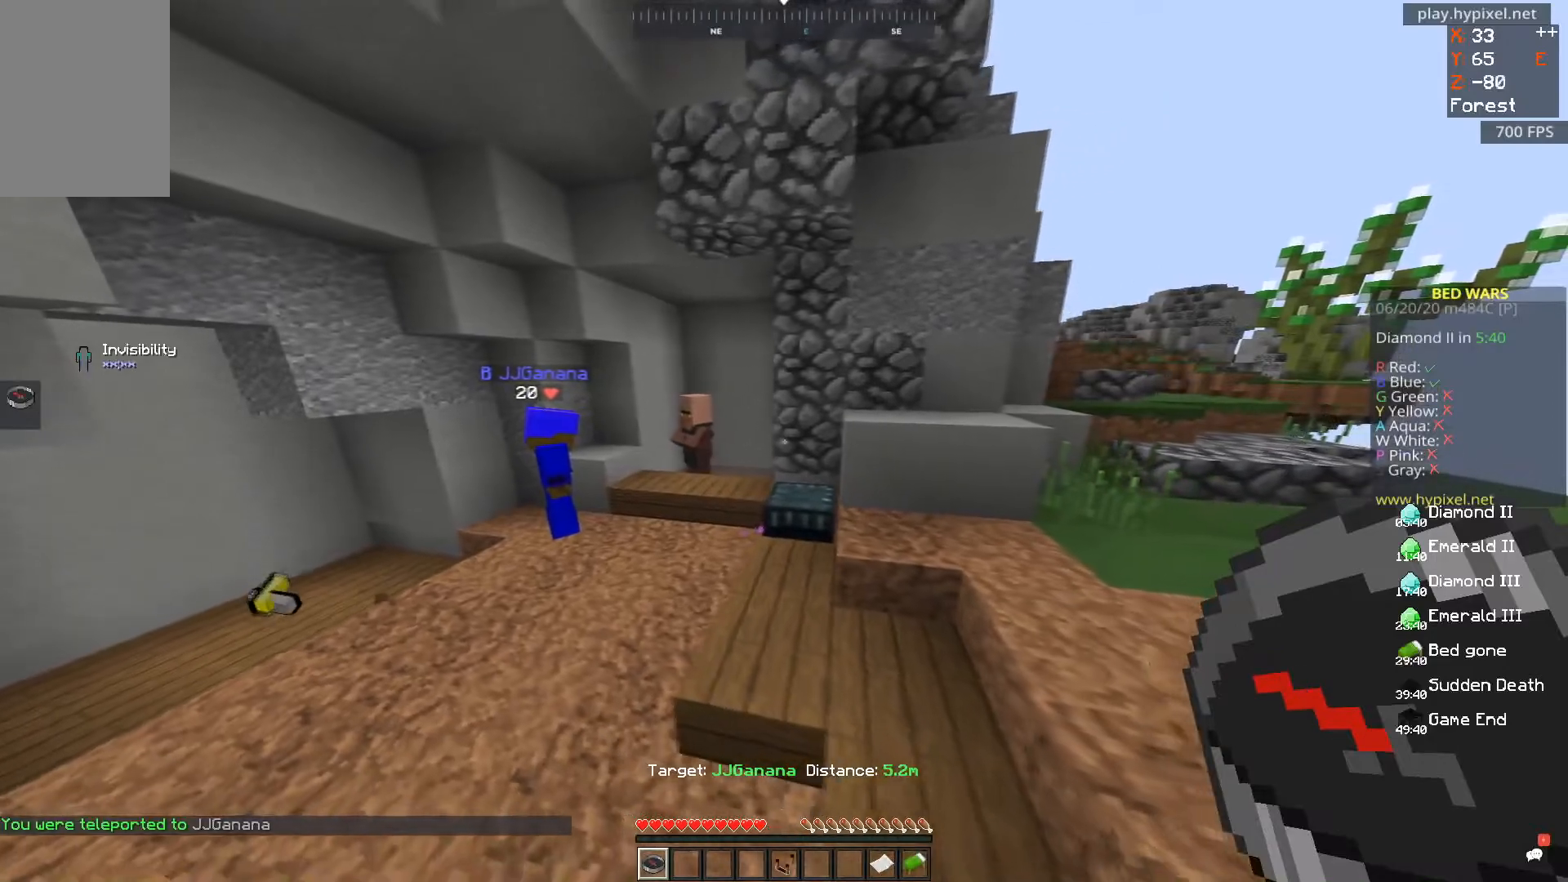
{"keys": [], "mouse": [], "events": [[33, "d", "up"]]}
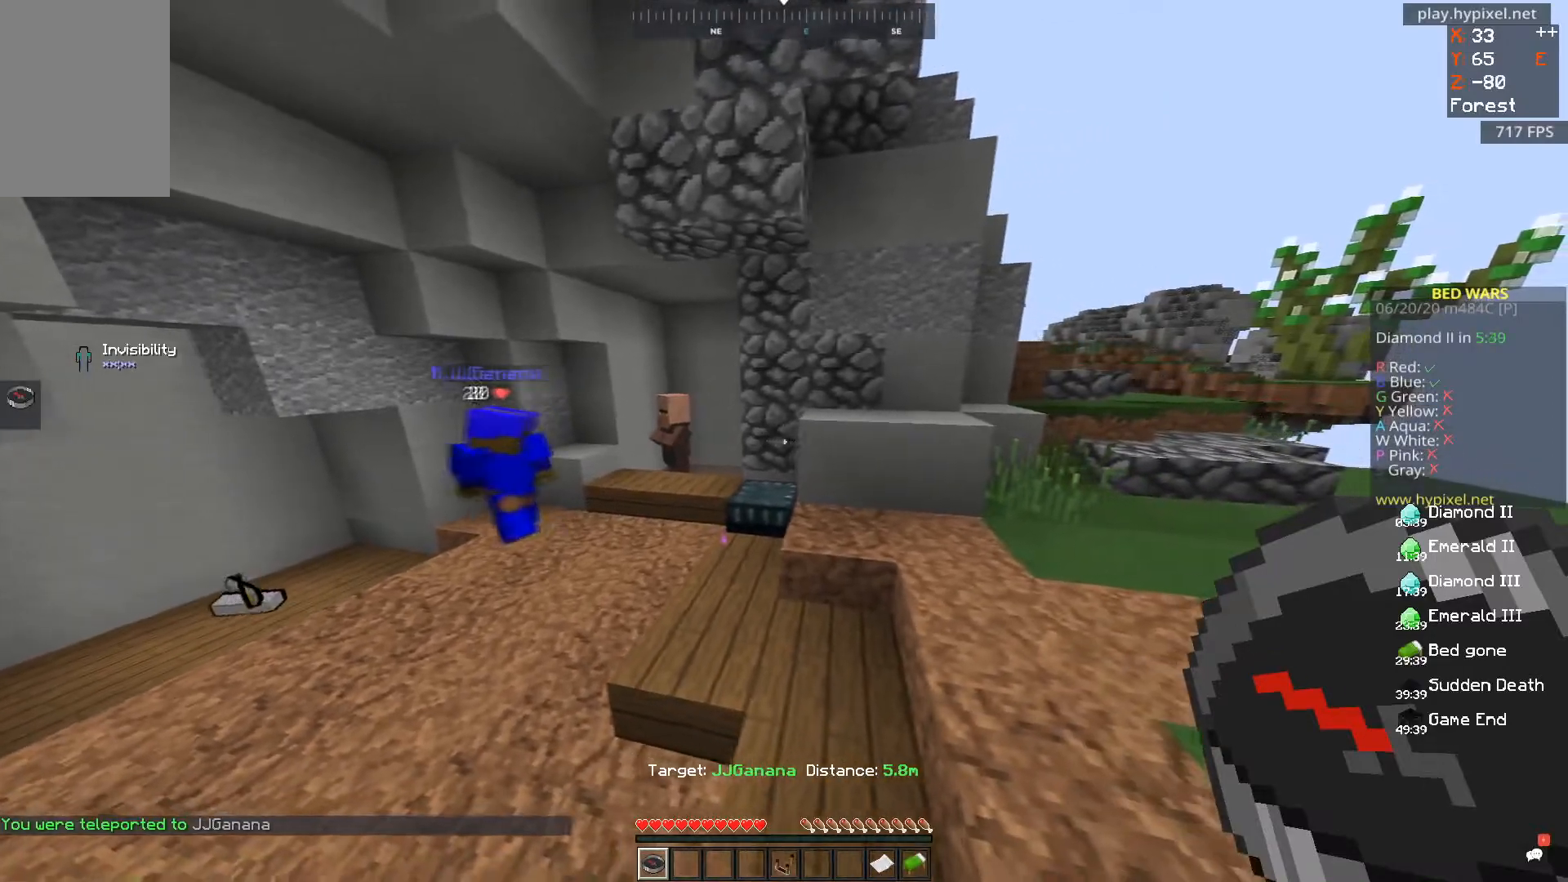
{"keys": [], "mouse": [], "events": [[117, "a", "down"], [334, "a", "up"]]}
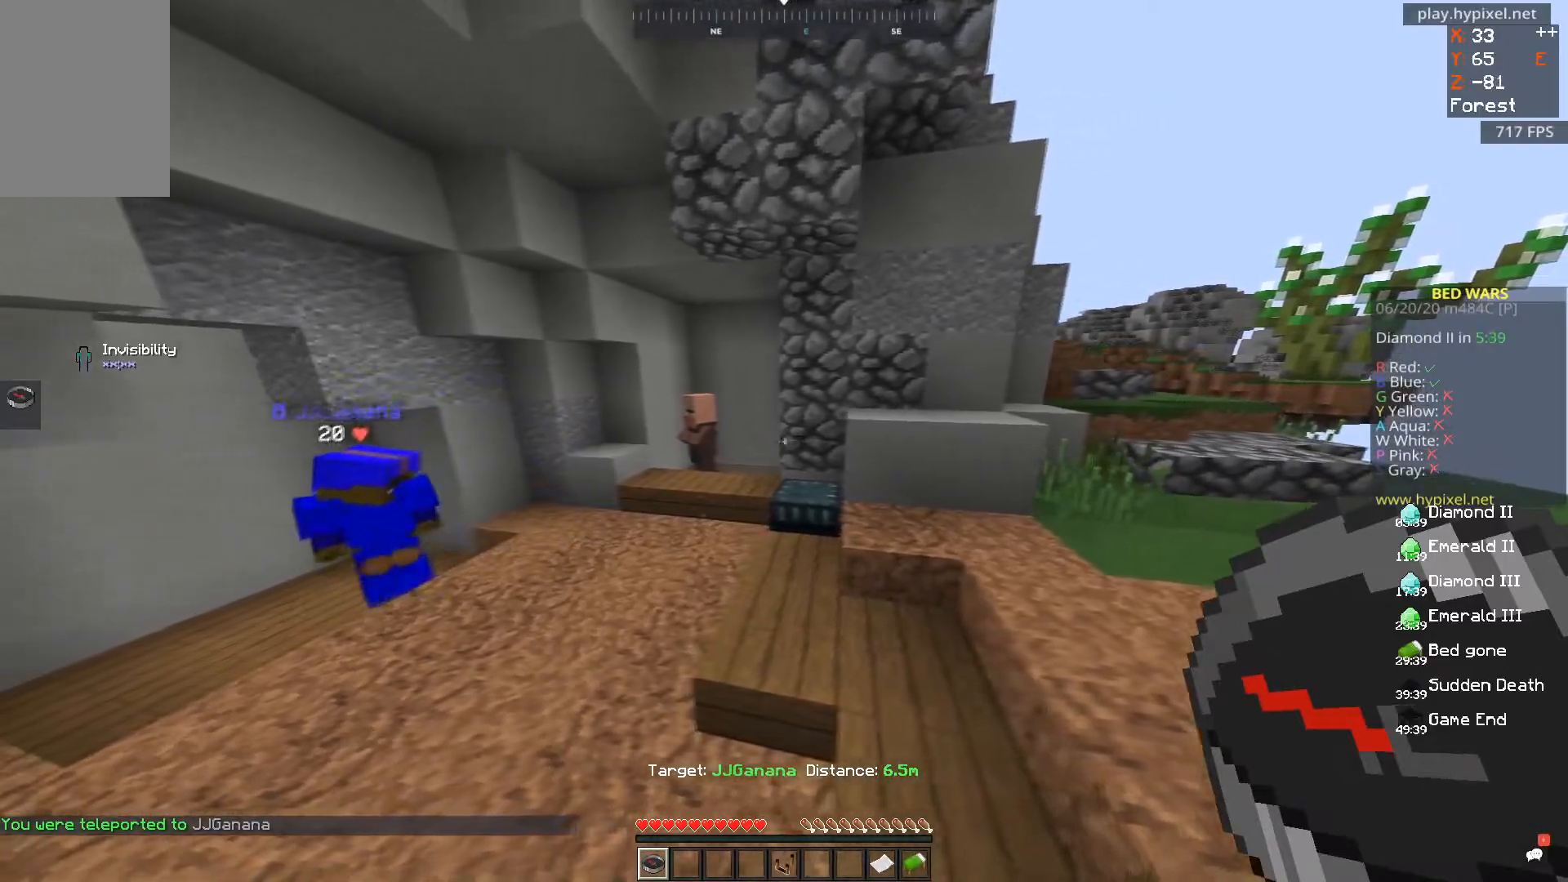
{"keys": [], "mouse": [], "events": [[167, "a", "down"], [433, "a", "up"]]}
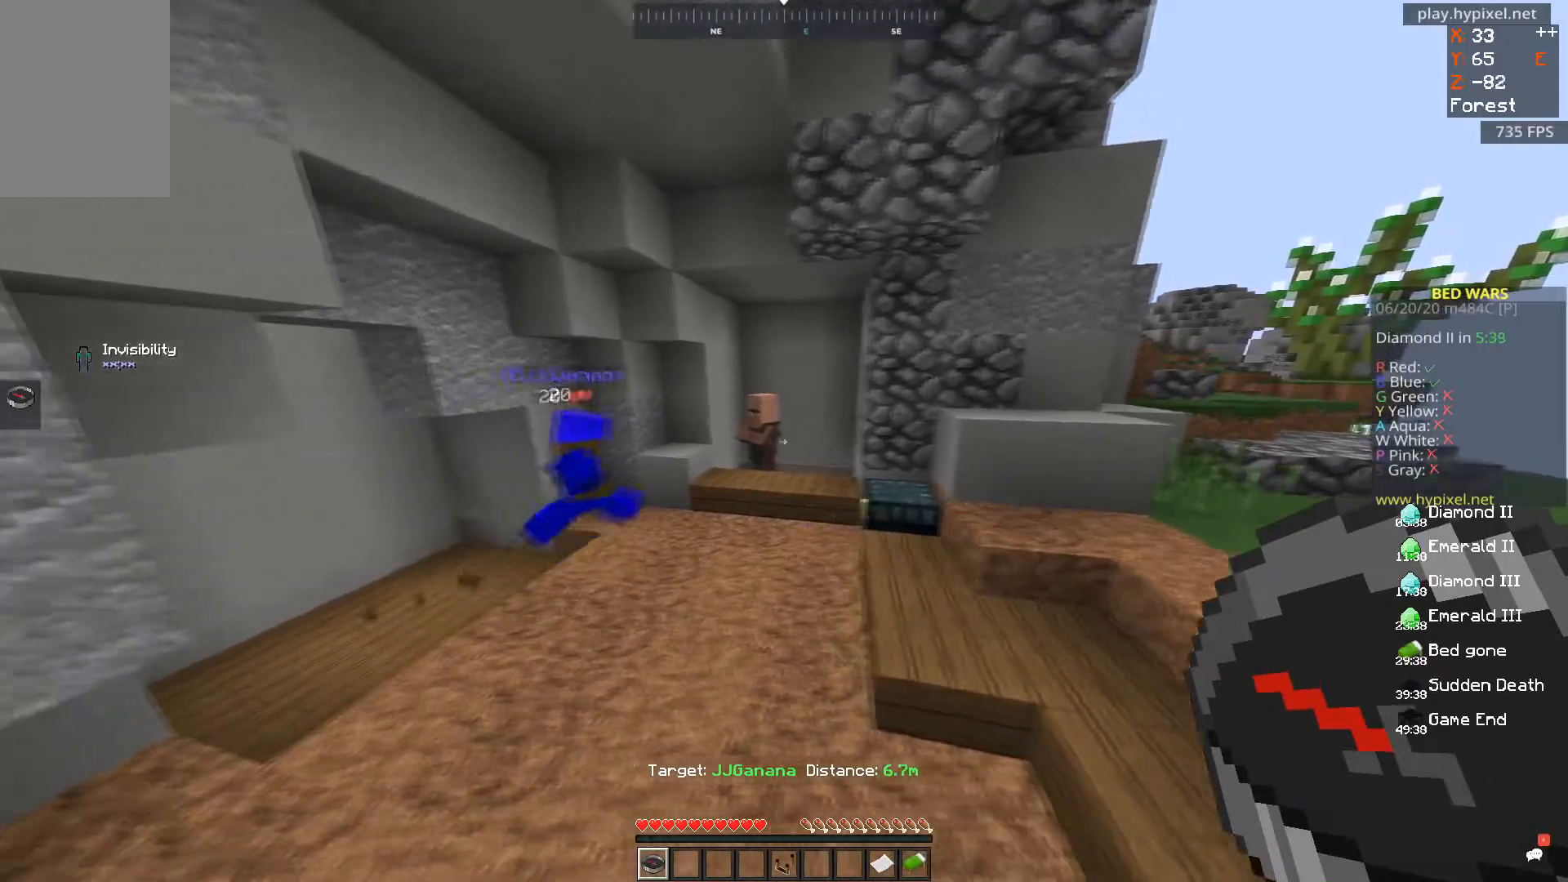
{"keys": [], "mouse": [], "events": [[167, "d", "down"], [334, "d", "up"]]}
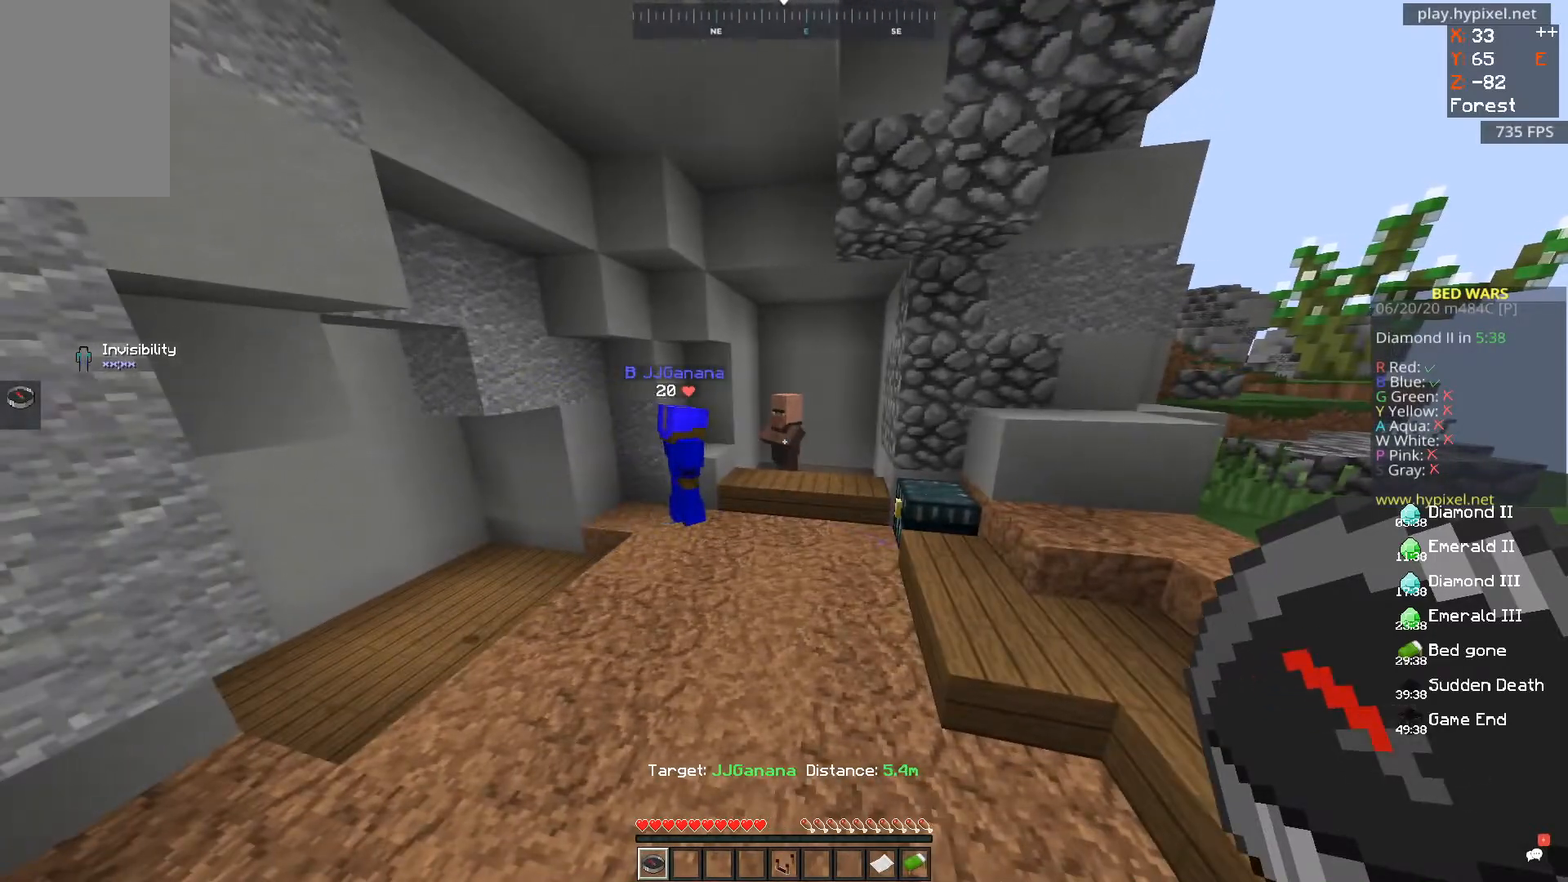
{"keys": [], "mouse": [], "events": []}
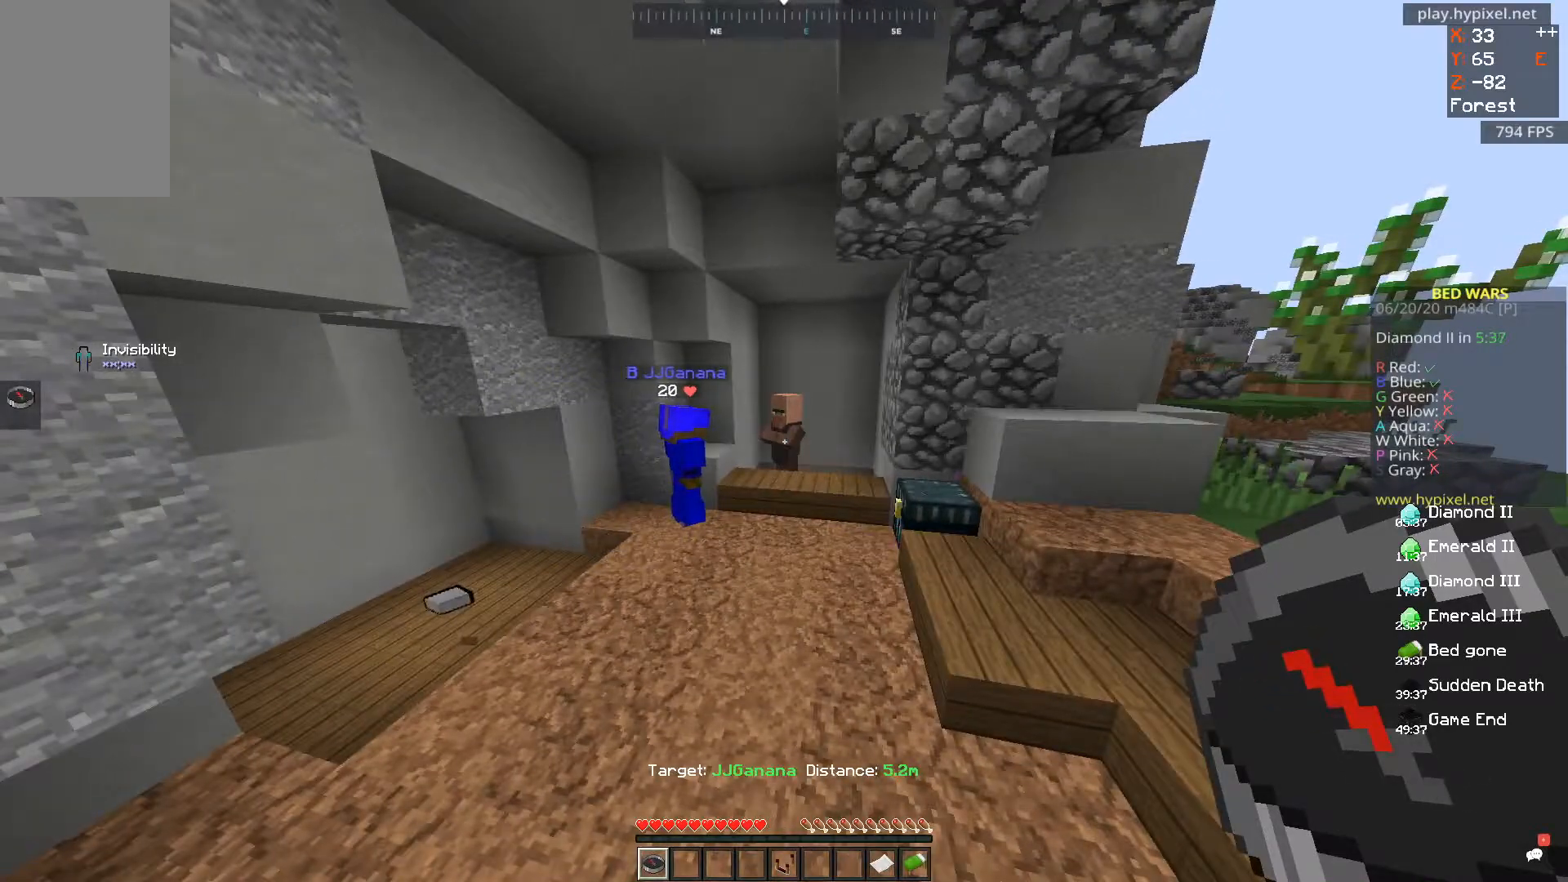
{"keys": [], "mouse": [], "events": [[317, "d", "down"], [484, "d", "up"]]}
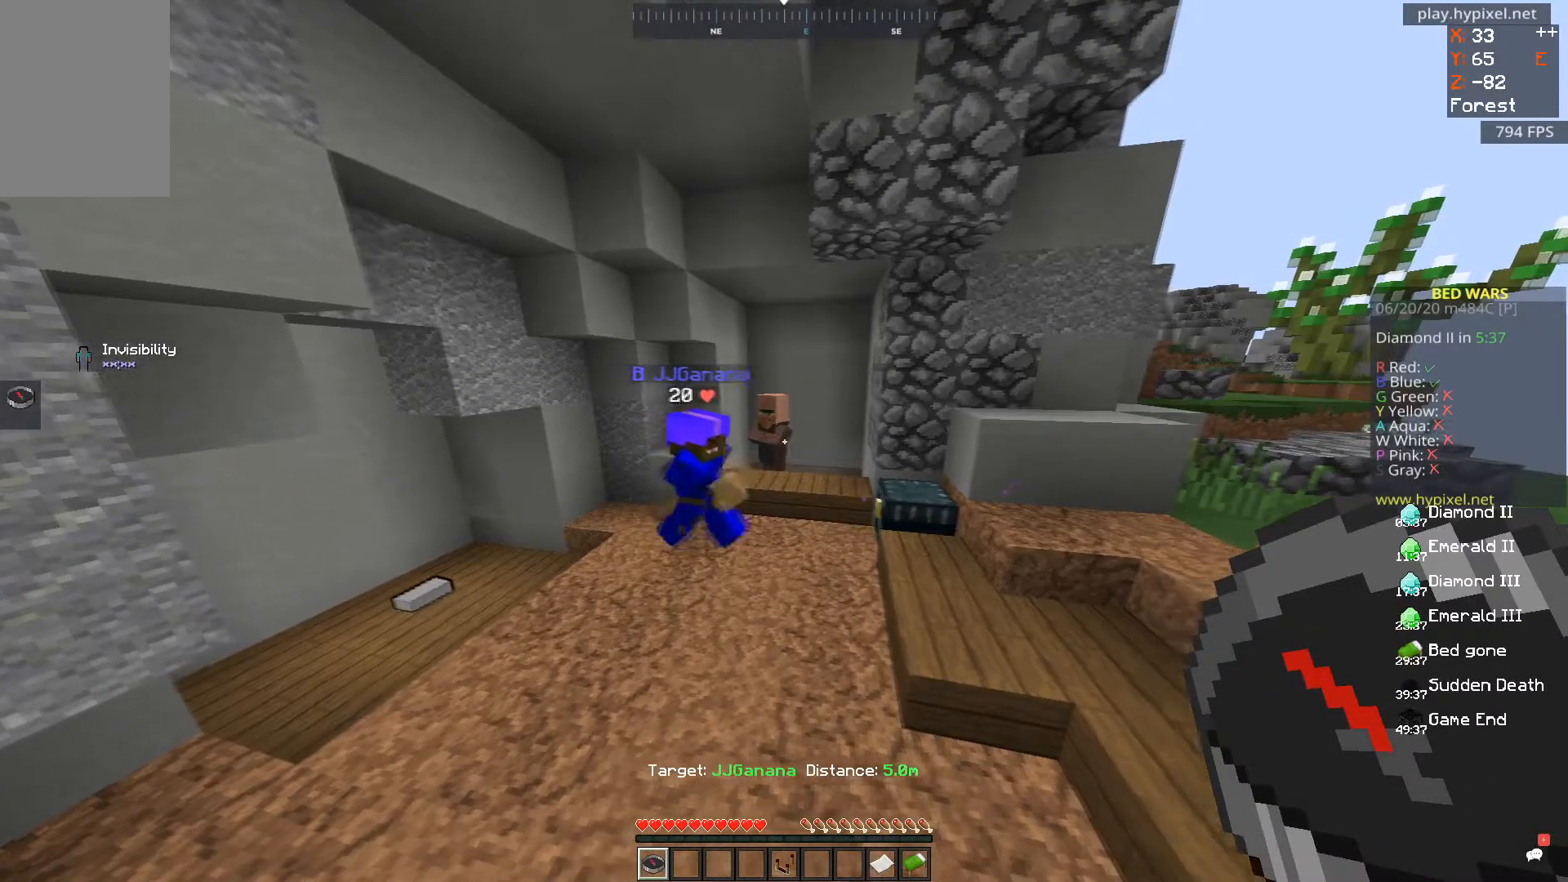
{"keys": [], "mouse": [], "events": [[267, "d", "down"], [484, "d", "up"]]}
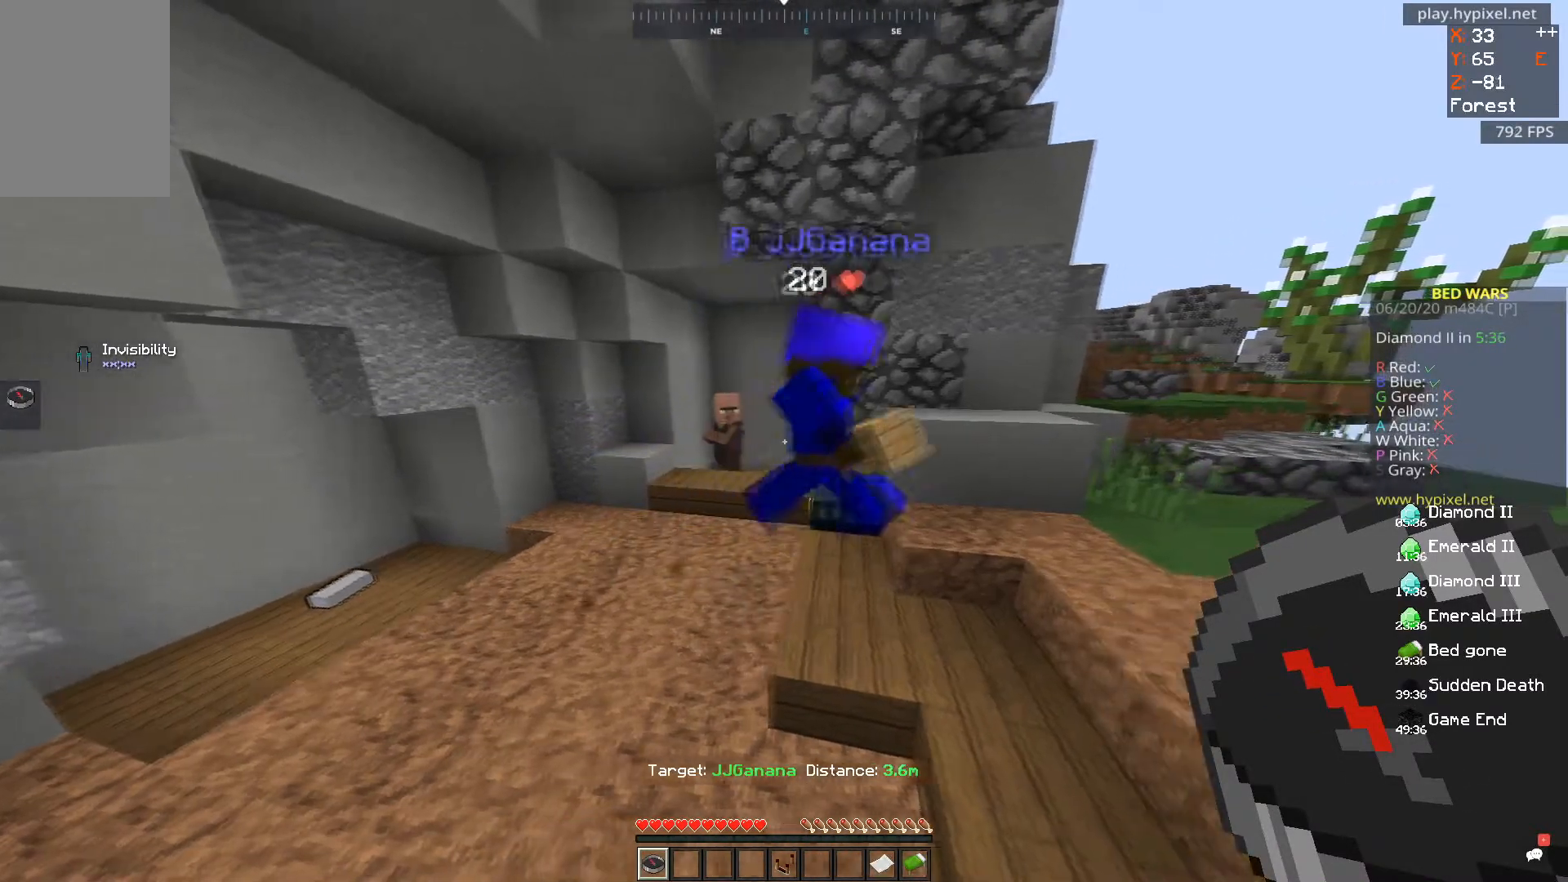
{"keys": ["a"], "mouse": [], "events": [[417, "a", "down"]]}
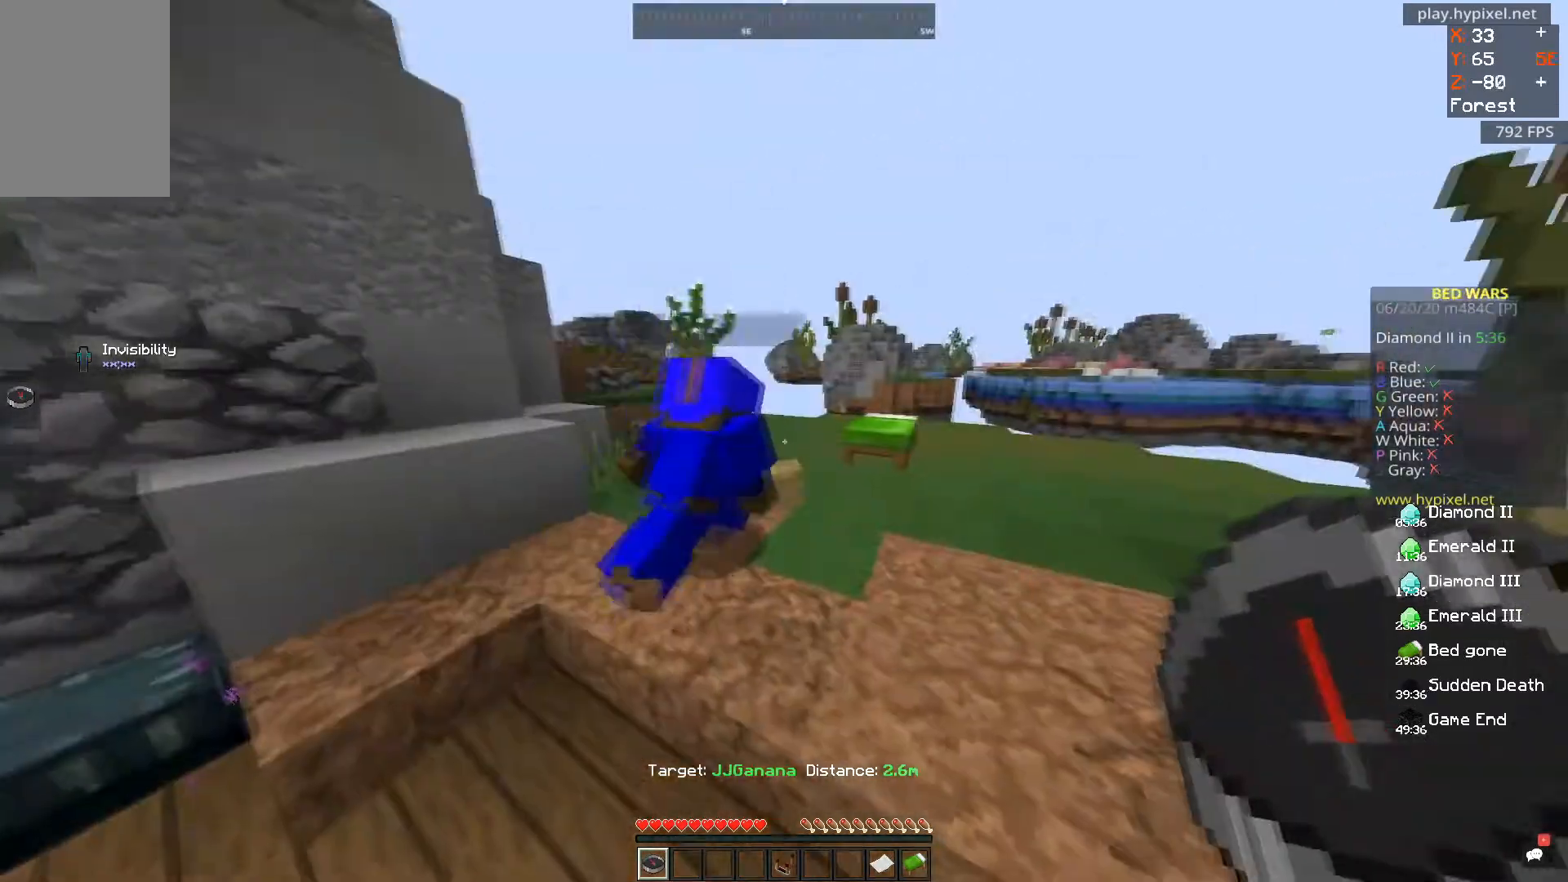
{"keys": ["a", "space", "w"], "mouse": [], "events": [[116, "w", "down"], [133, "space", "down"]]}
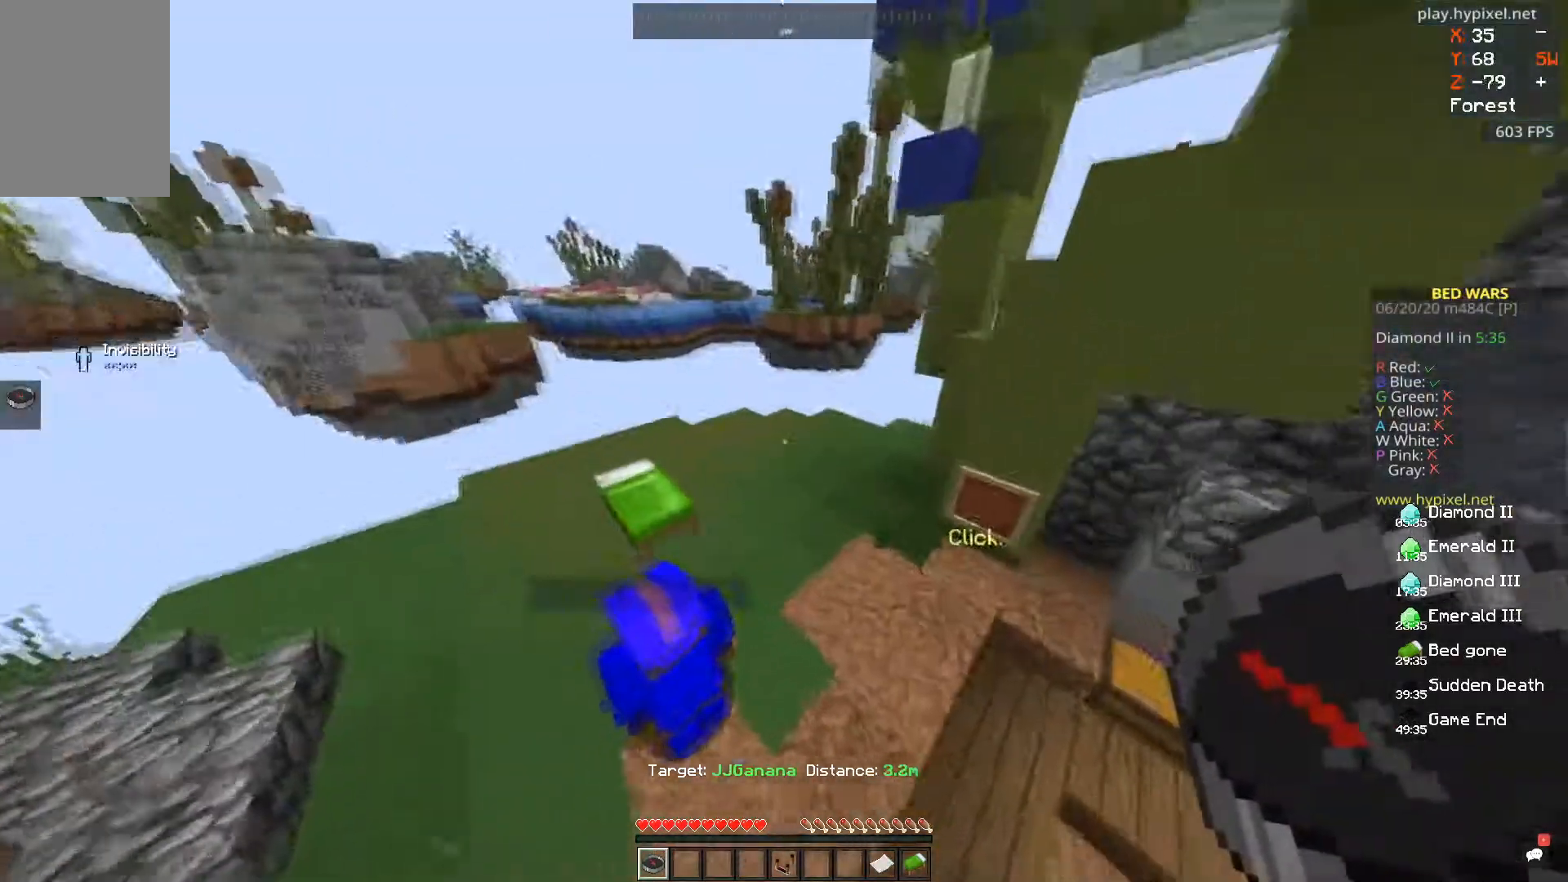
{"keys": ["a", "s"], "mouse": [], "events": [[34, "space", "up"], [134, "w", "up"], [217, "s", "down"]]}
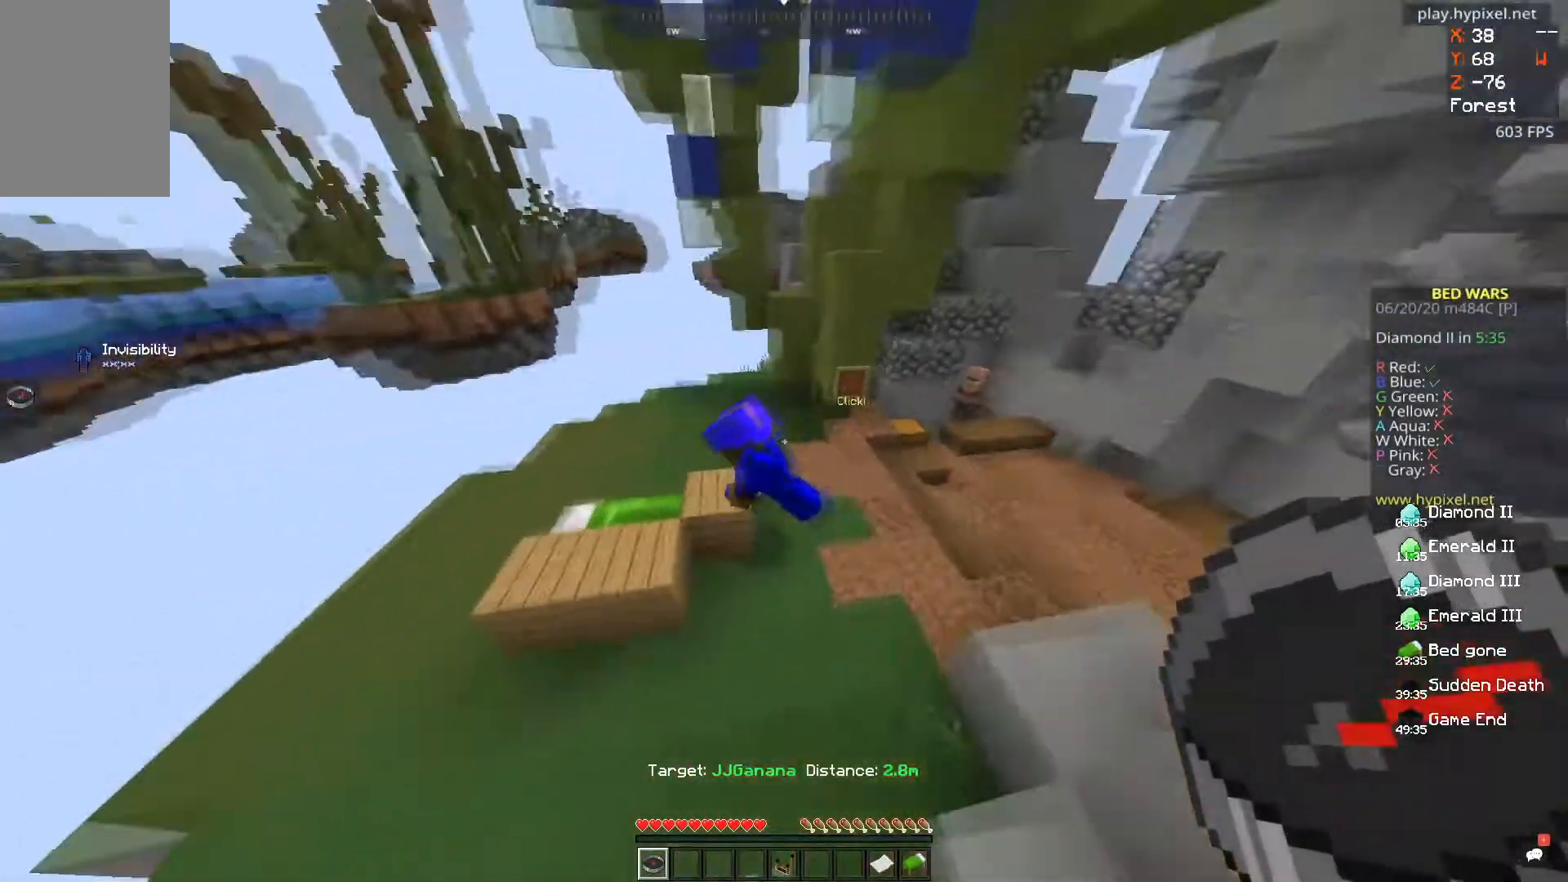
{"keys": ["a"], "mouse": [], "events": [[33, "s", "up"], [233, "a", "up"], [467, "a", "down"]]}
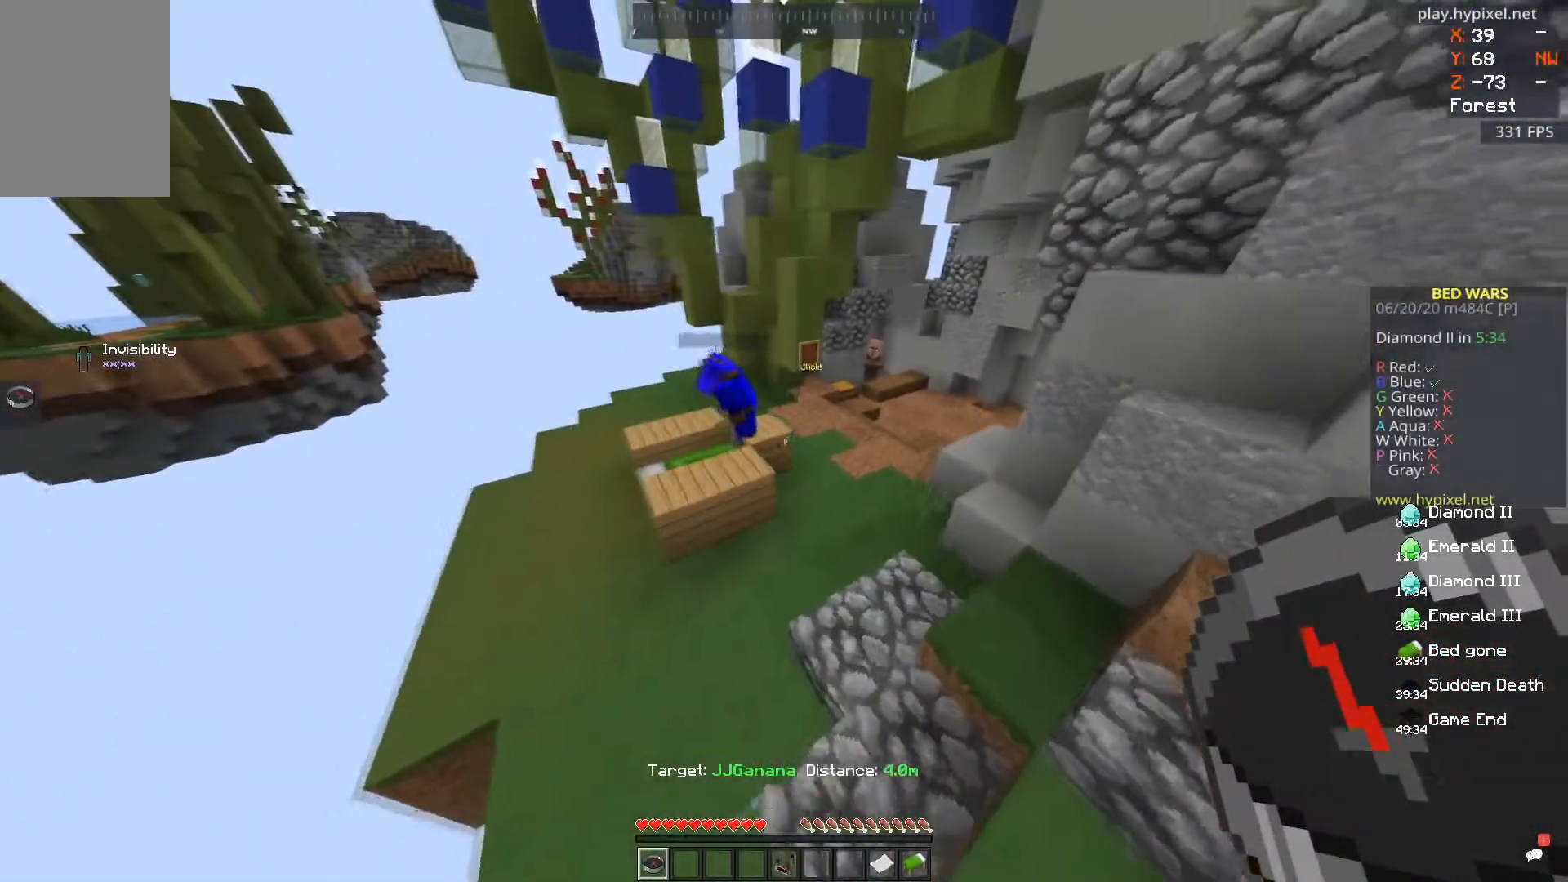
{"keys": [], "mouse": [], "events": [[67, "w", "down"], [284, "a", "up"], [284, "w", "up"]]}
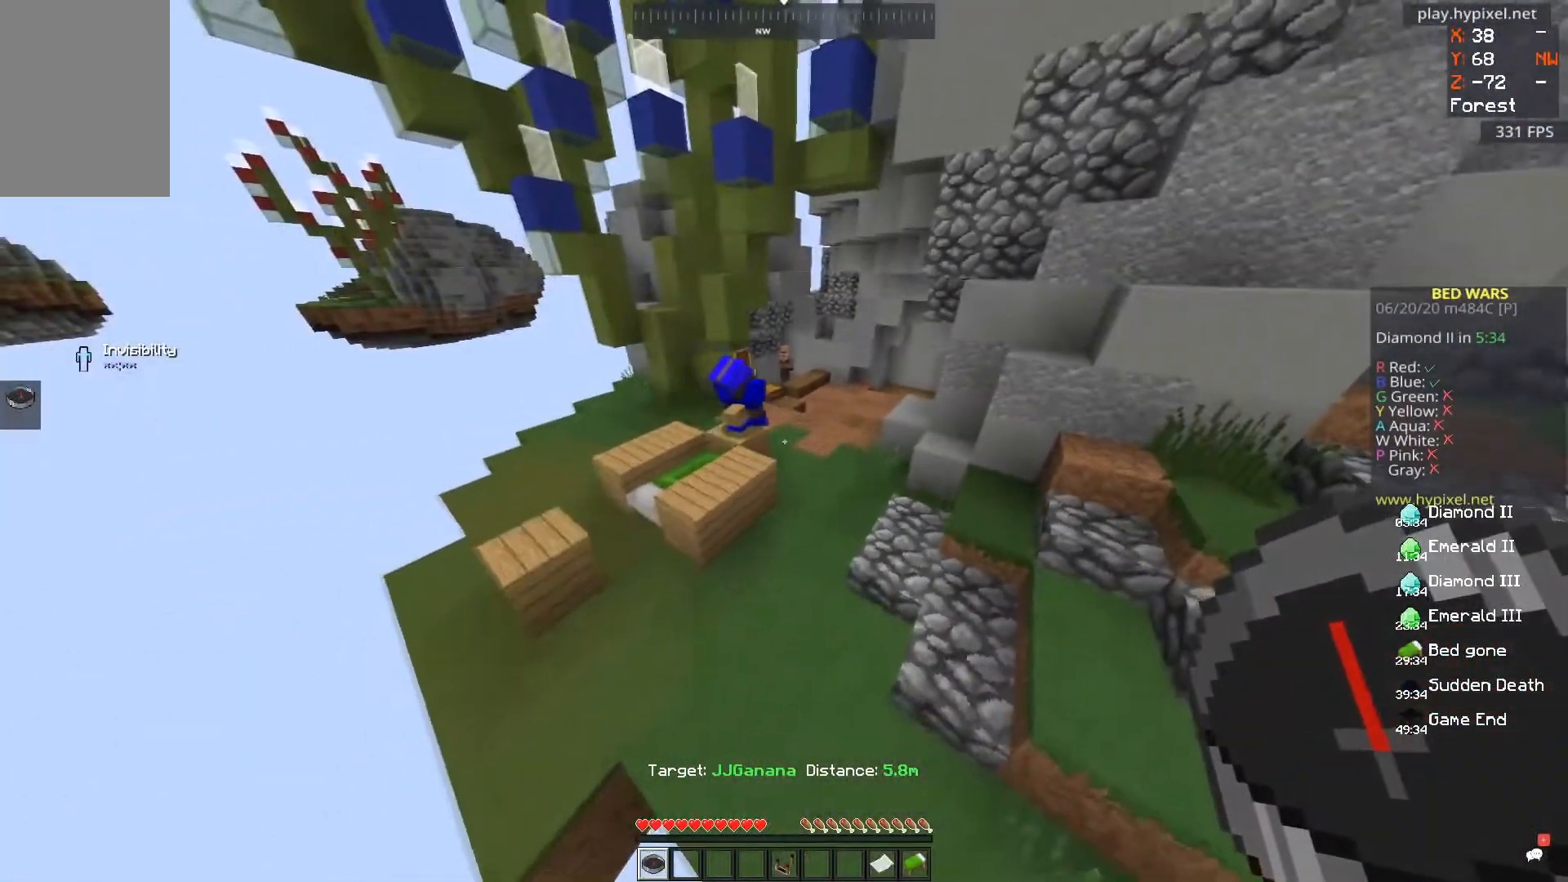
{"keys": [], "mouse": [], "events": [[167, "a", "down"], [217, "s", "down"], [383, "s", "up"], [484, "a", "up"]]}
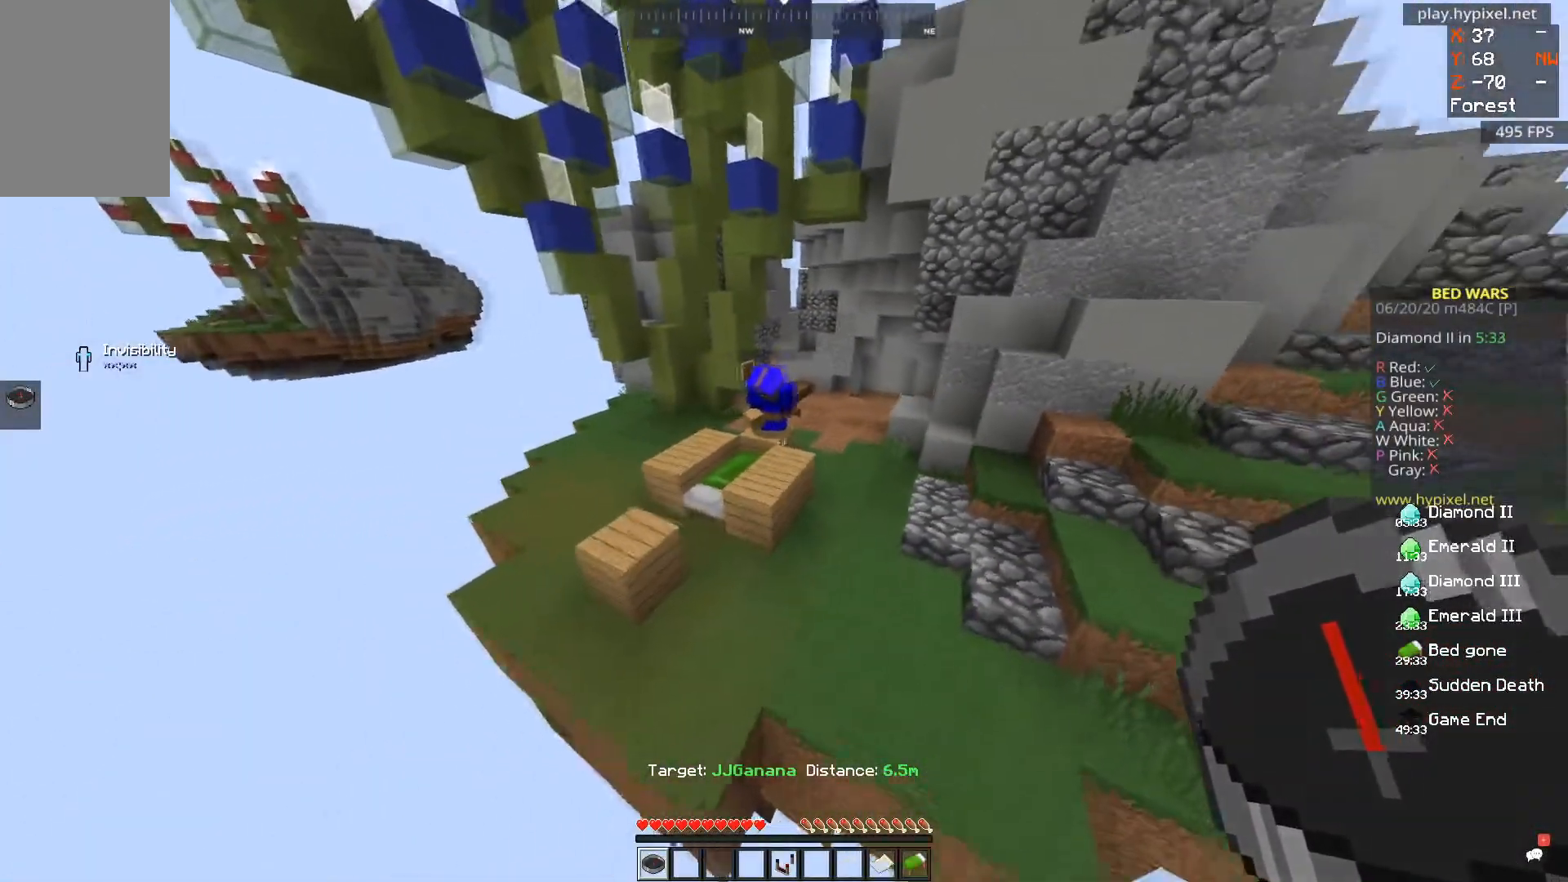
{"keys": [], "mouse": [], "events": []}
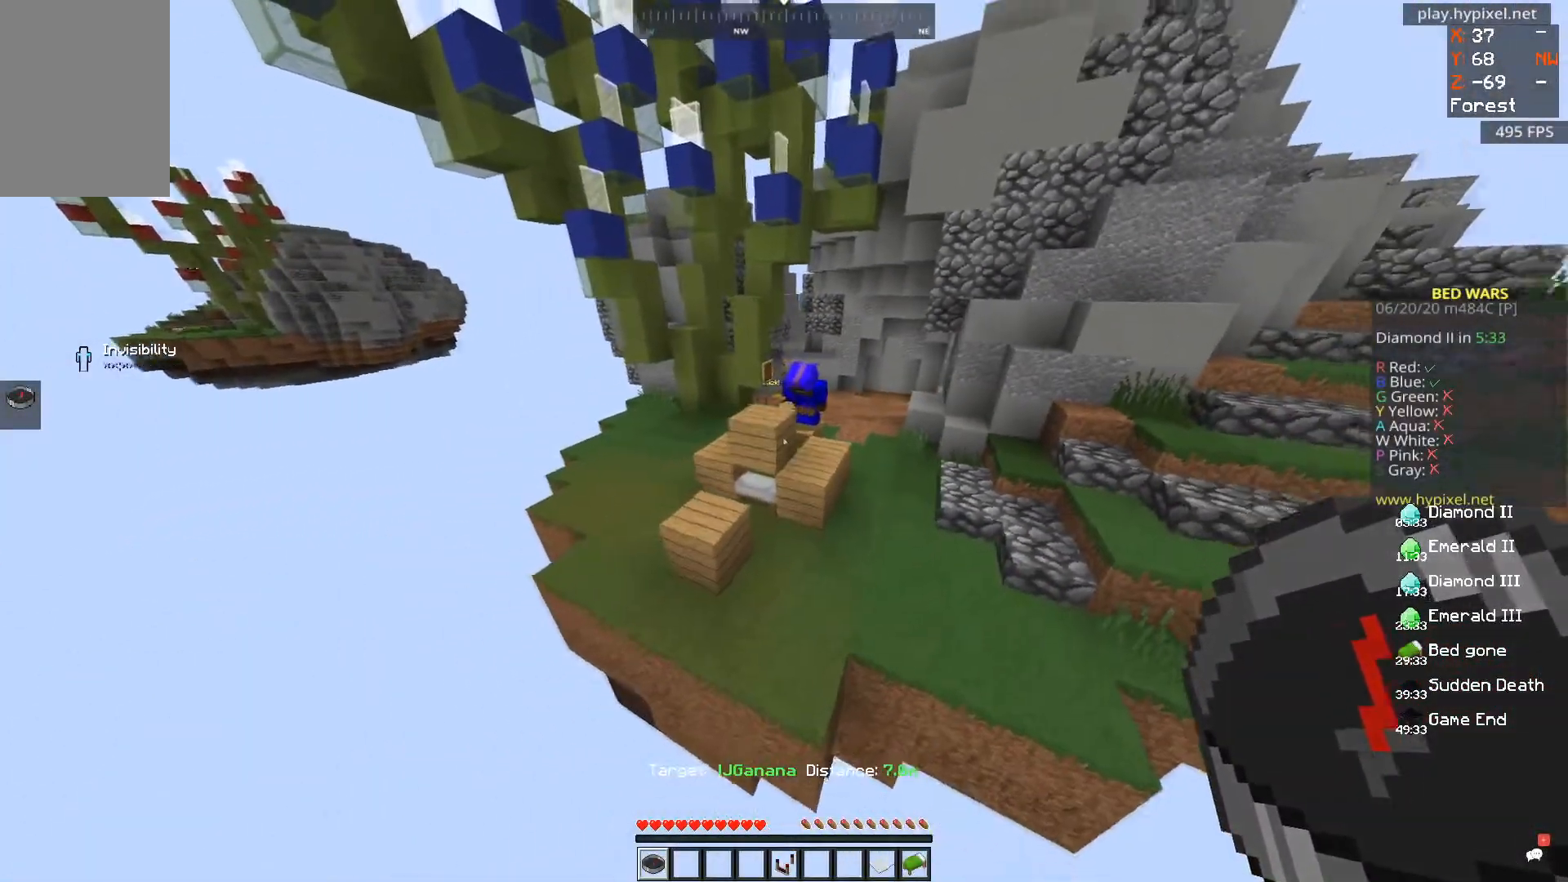
{"keys": ["s"], "mouse": [], "events": [[66, "w", "down"], [333, "w", "up"], [467, "s", "down"]]}
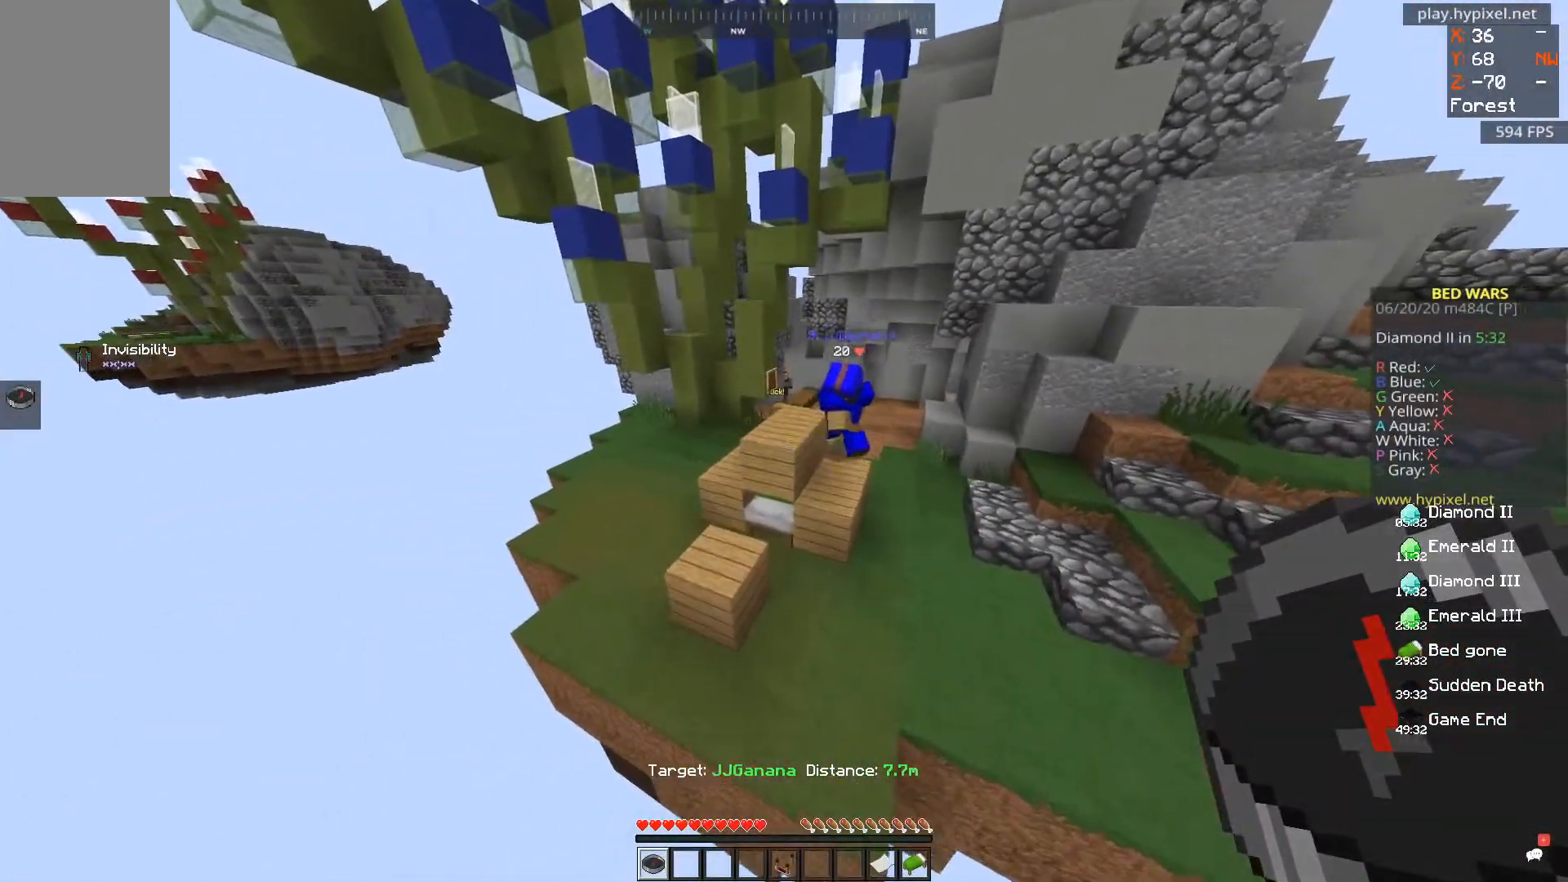
{"keys": ["a"], "mouse": [], "events": [[184, "s", "up"], [417, "a", "down"]]}
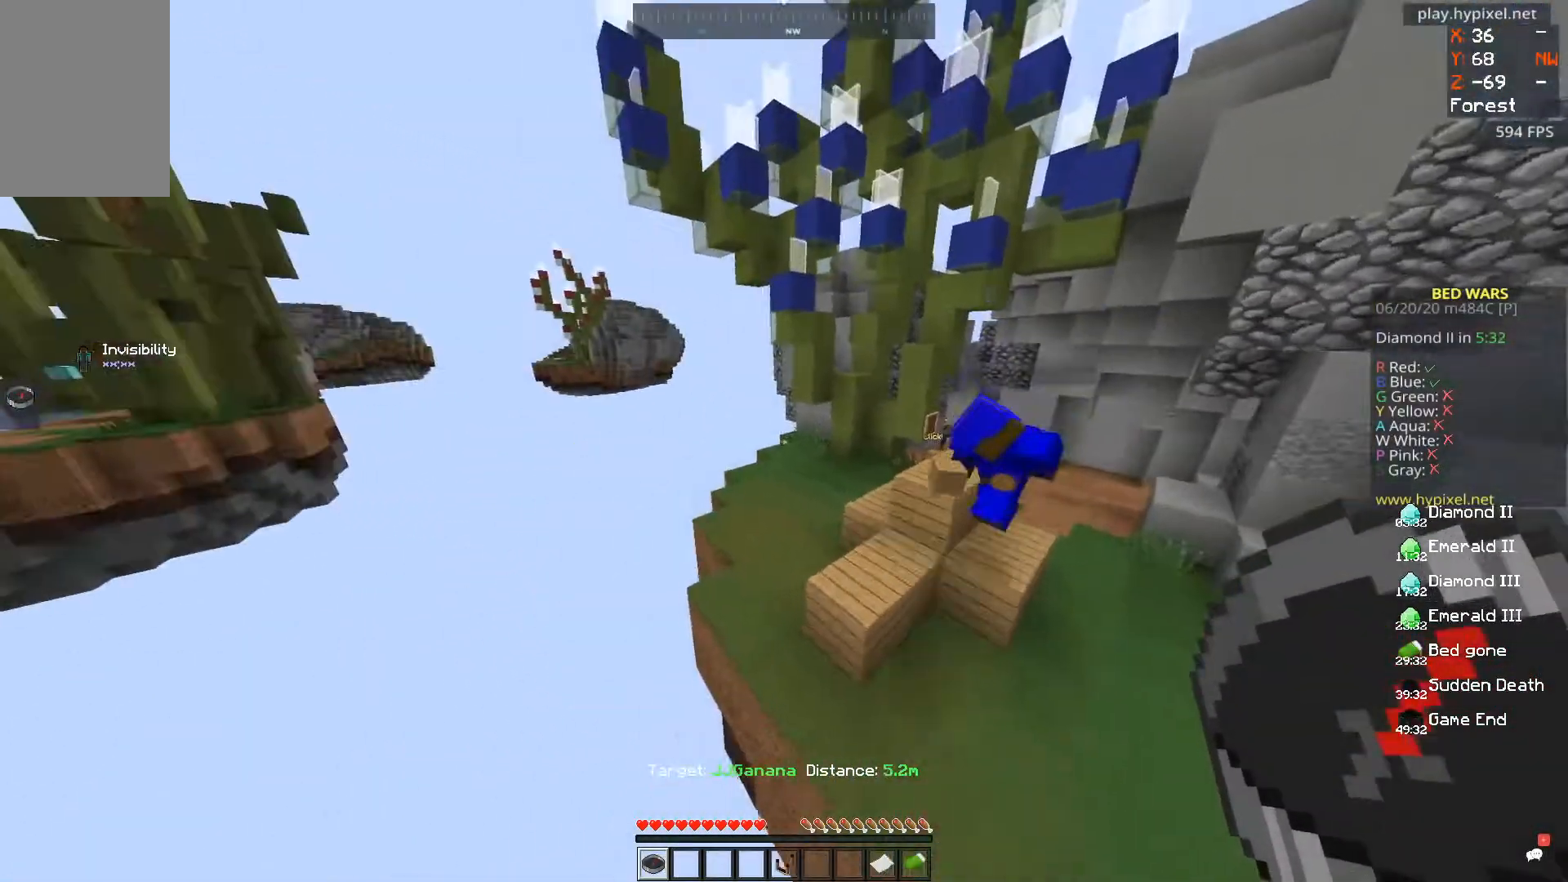
{"keys": ["a"], "mouse": [], "events": [[33, "w", "down"], [83, "mouse_left", "down"], [250, "a", "up"], [267, "mouse_left", "up"], [300, "w", "up"], [484, "a", "down"]]}
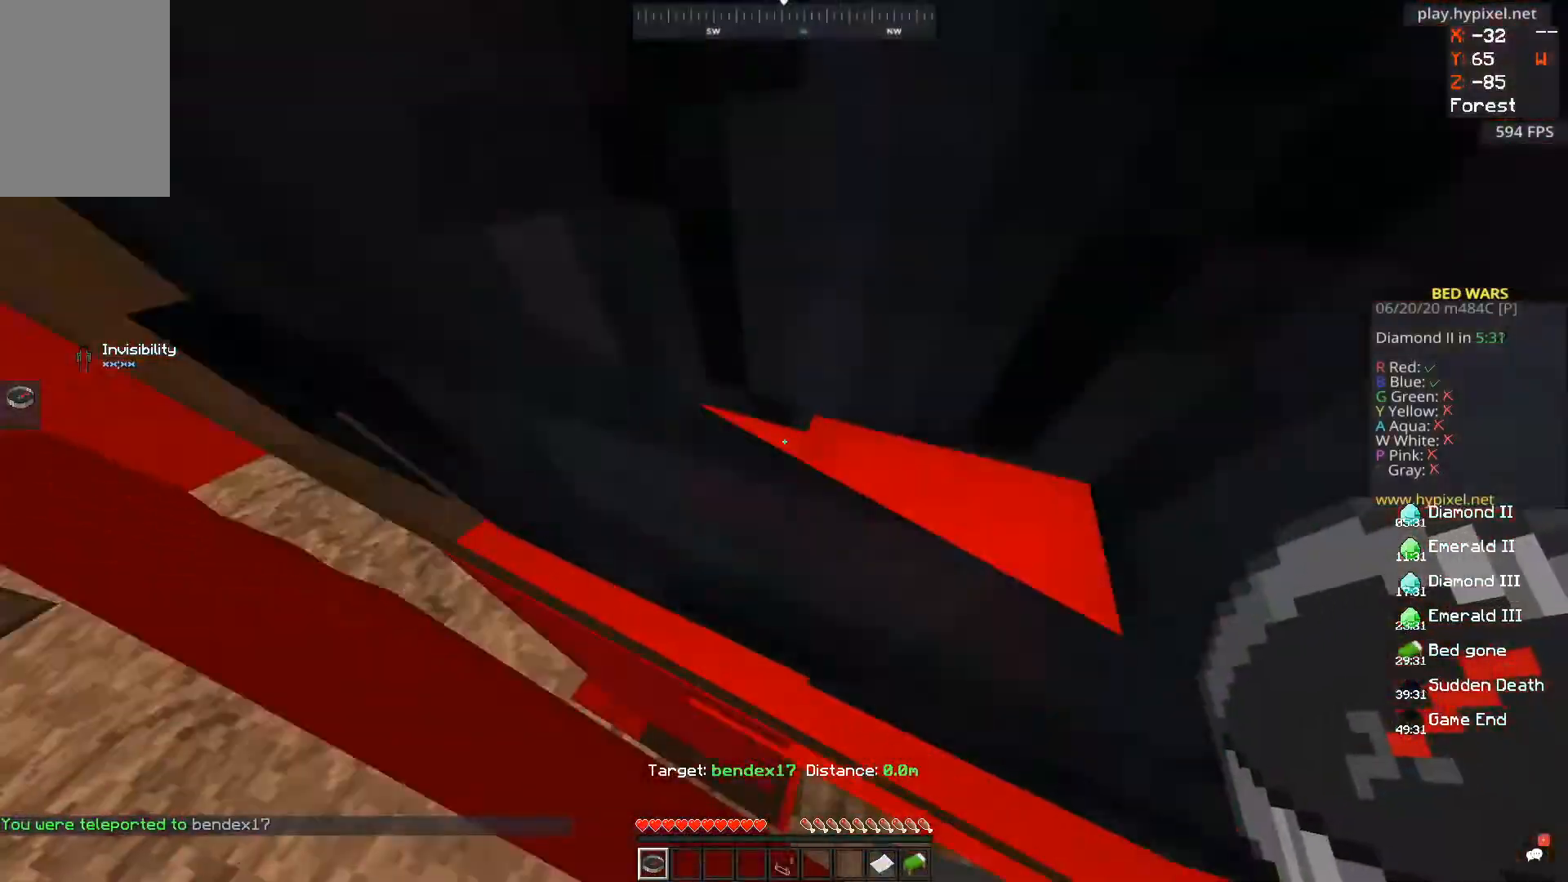
{"keys": ["a", "w"], "mouse": [], "events": [[83, "w", "down"], [283, "space", "down"], [500, "space", "up"]]}
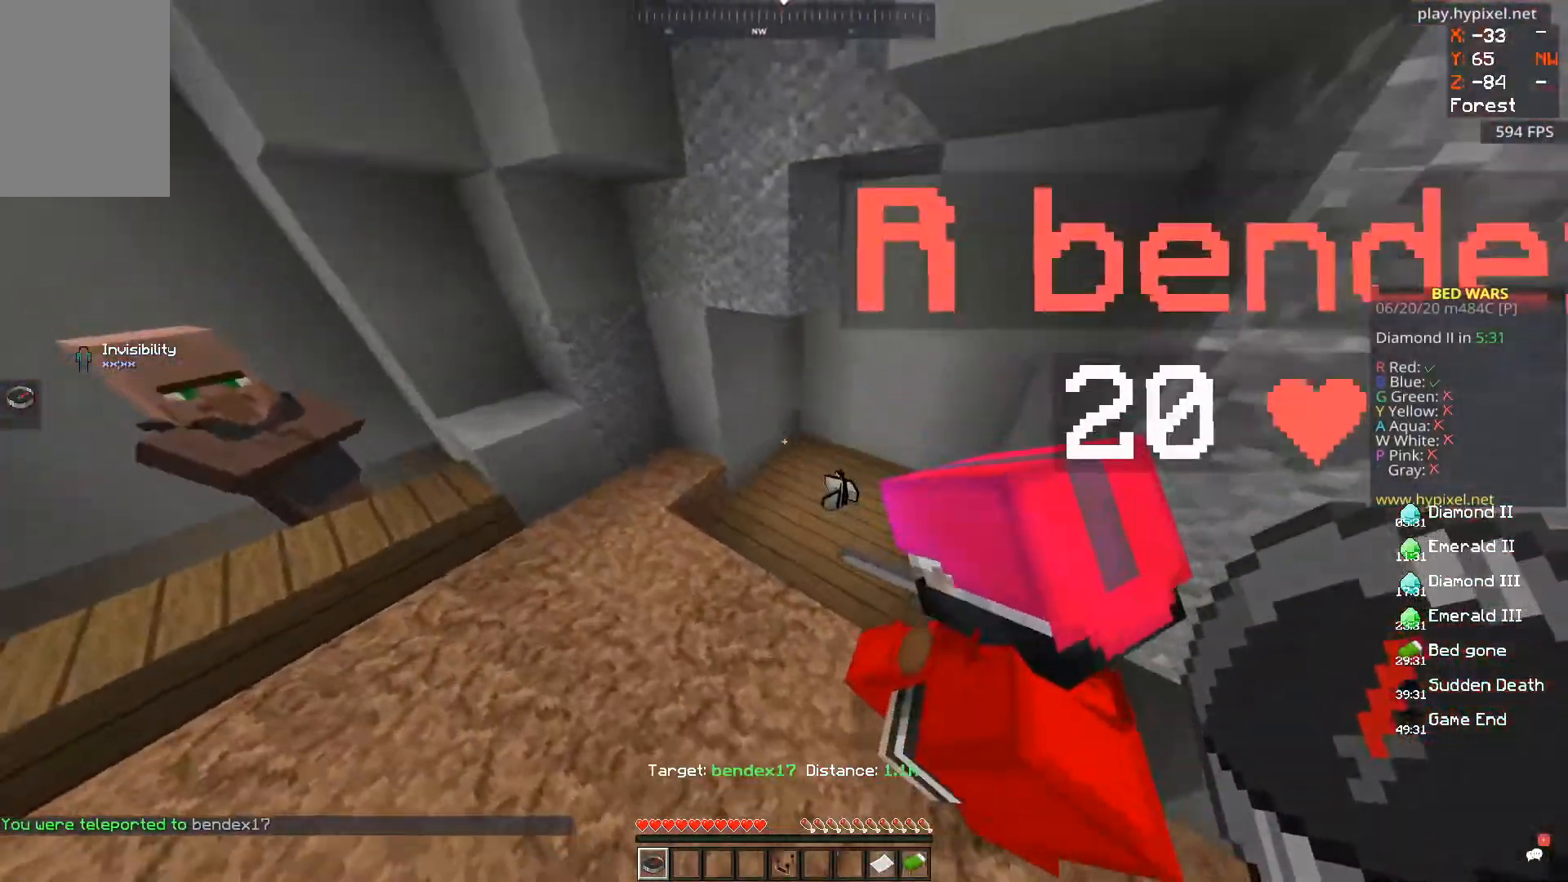
{"keys": ["s"], "mouse": [], "events": [[50, "w", "up"], [133, "s", "down"], [234, "a", "up"]]}